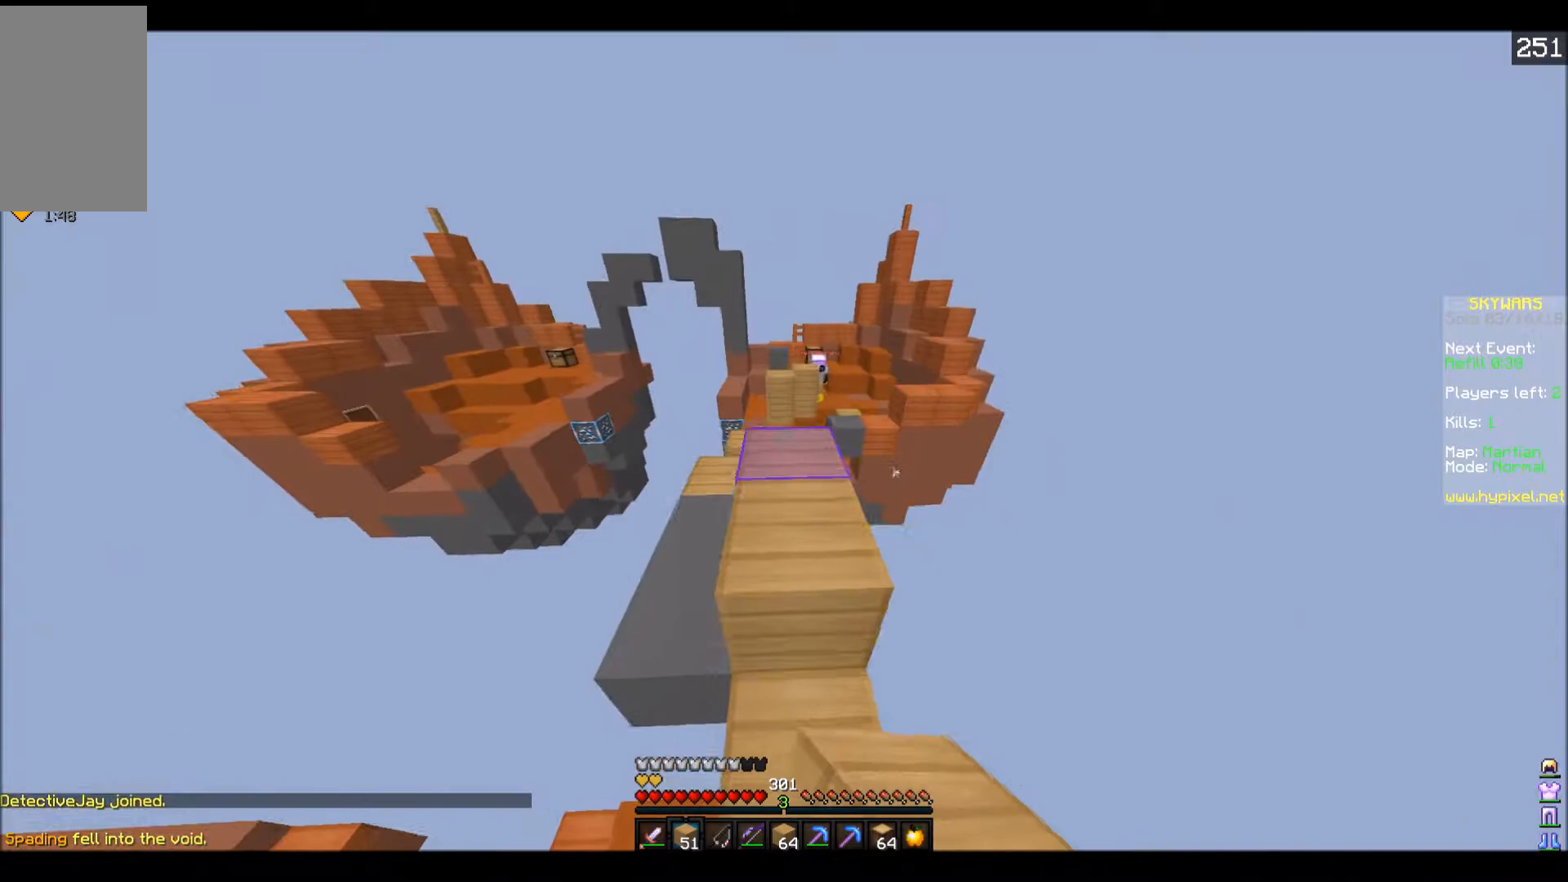
Gameplay with keyboard; each line is a JSON object with the keys held at the frame after it. "events" lists presses ("down") and releases ("up") of "a", "d", "s" and "w" between this image and that frame as [ms after this image, input, new state], when the widget could be followed in between. No other keys are recorded. Mouse input is not recorded.
{"keys": ["w"], "events": [[483, "w", "down"]]}
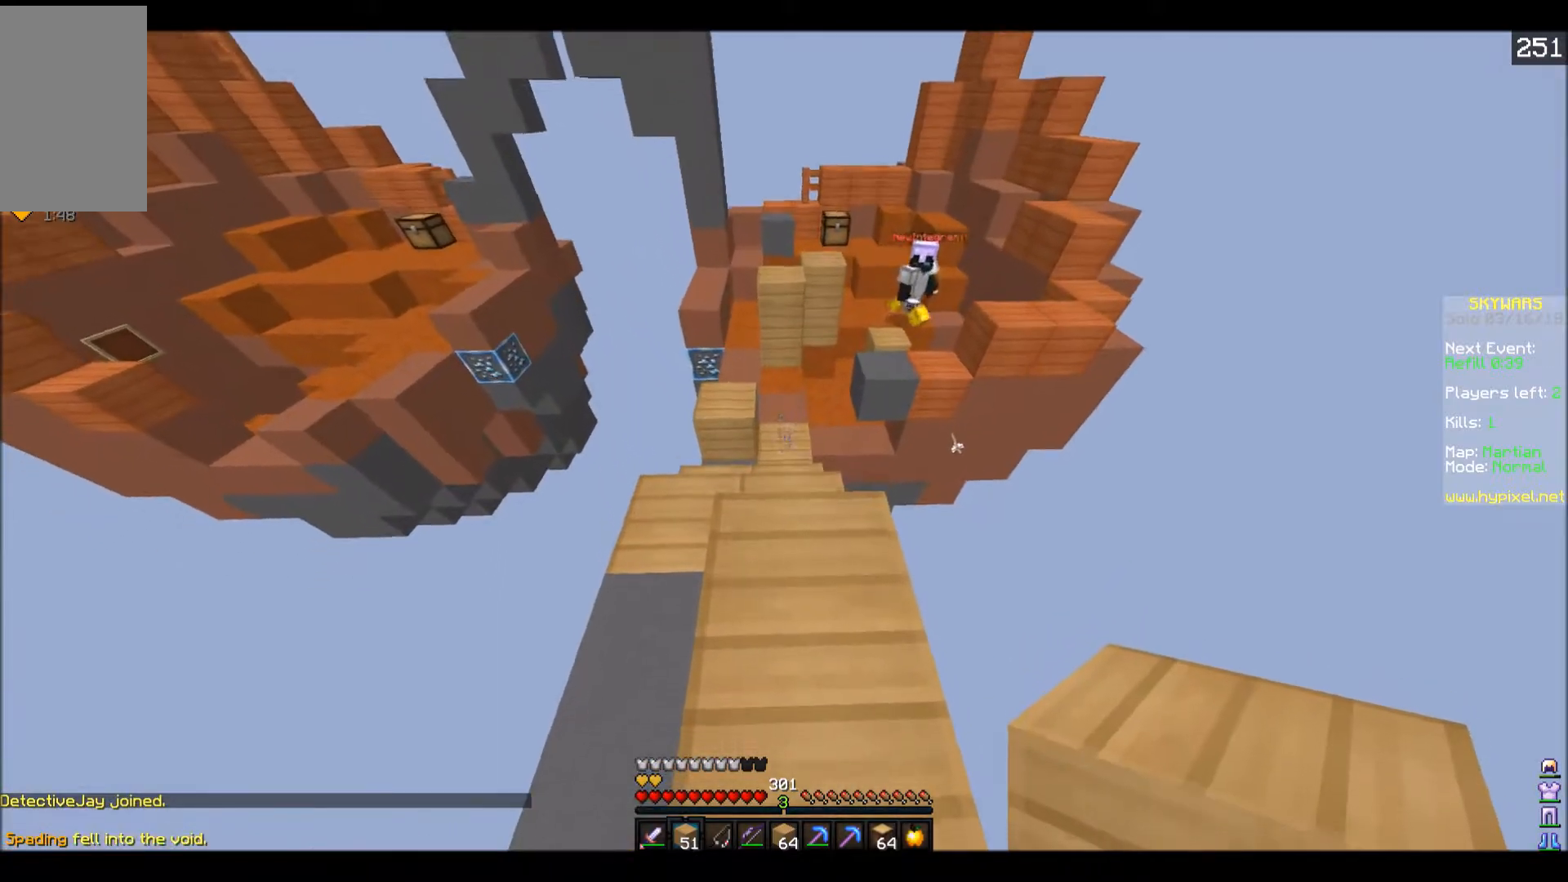
{"keys": ["s"], "events": [[300, "w", "up"], [450, "s", "down"]]}
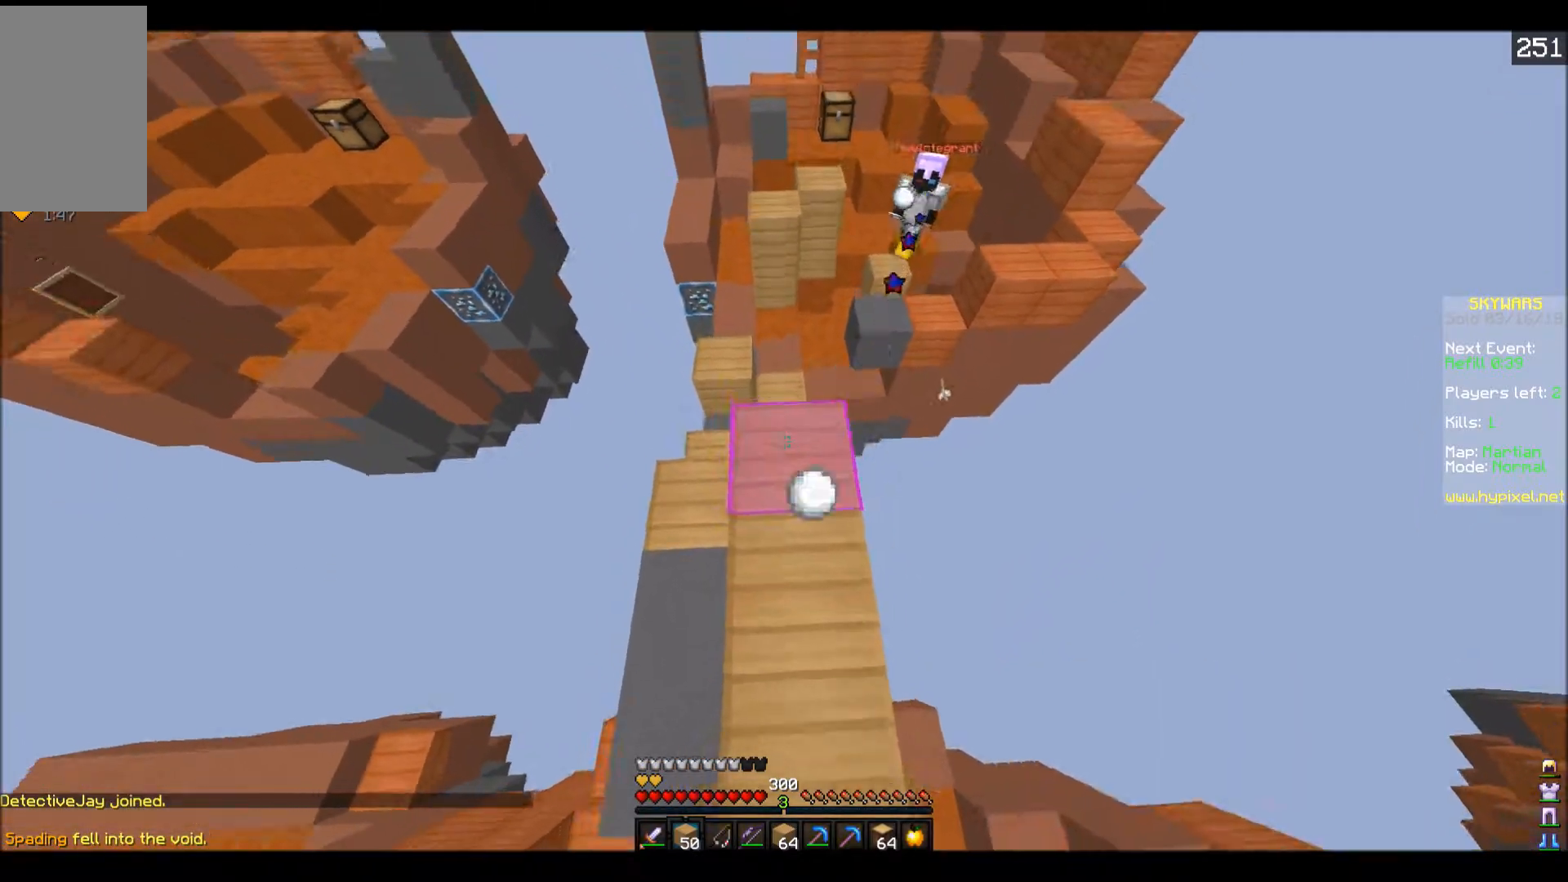
{"keys": ["d"], "events": [[167, "d", "down"], [350, "s", "up"]]}
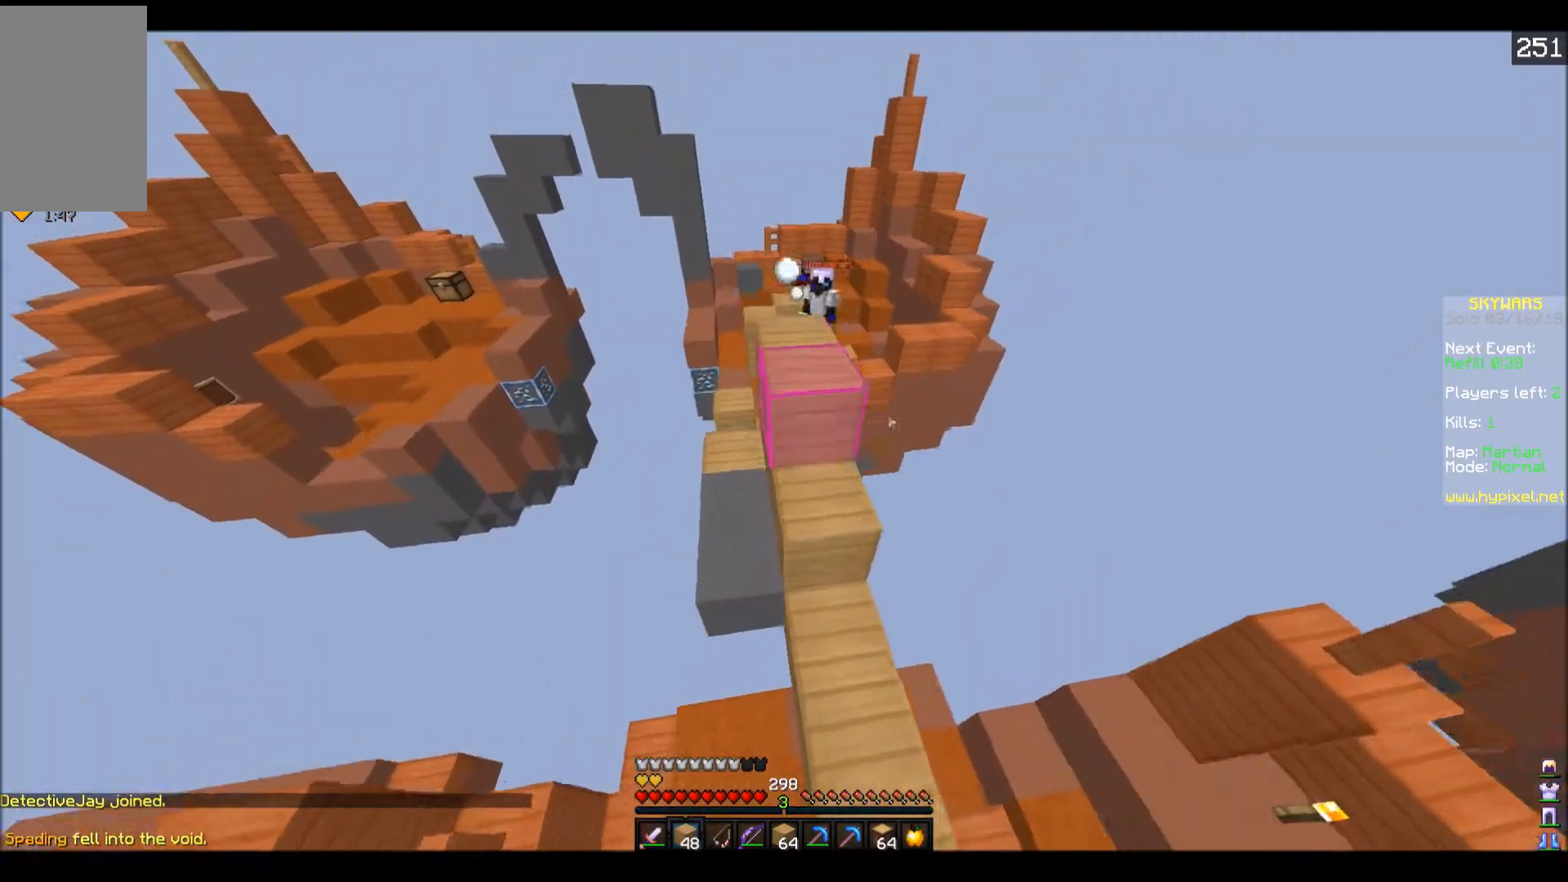
{"keys": [], "events": [[350, "d", "up"]]}
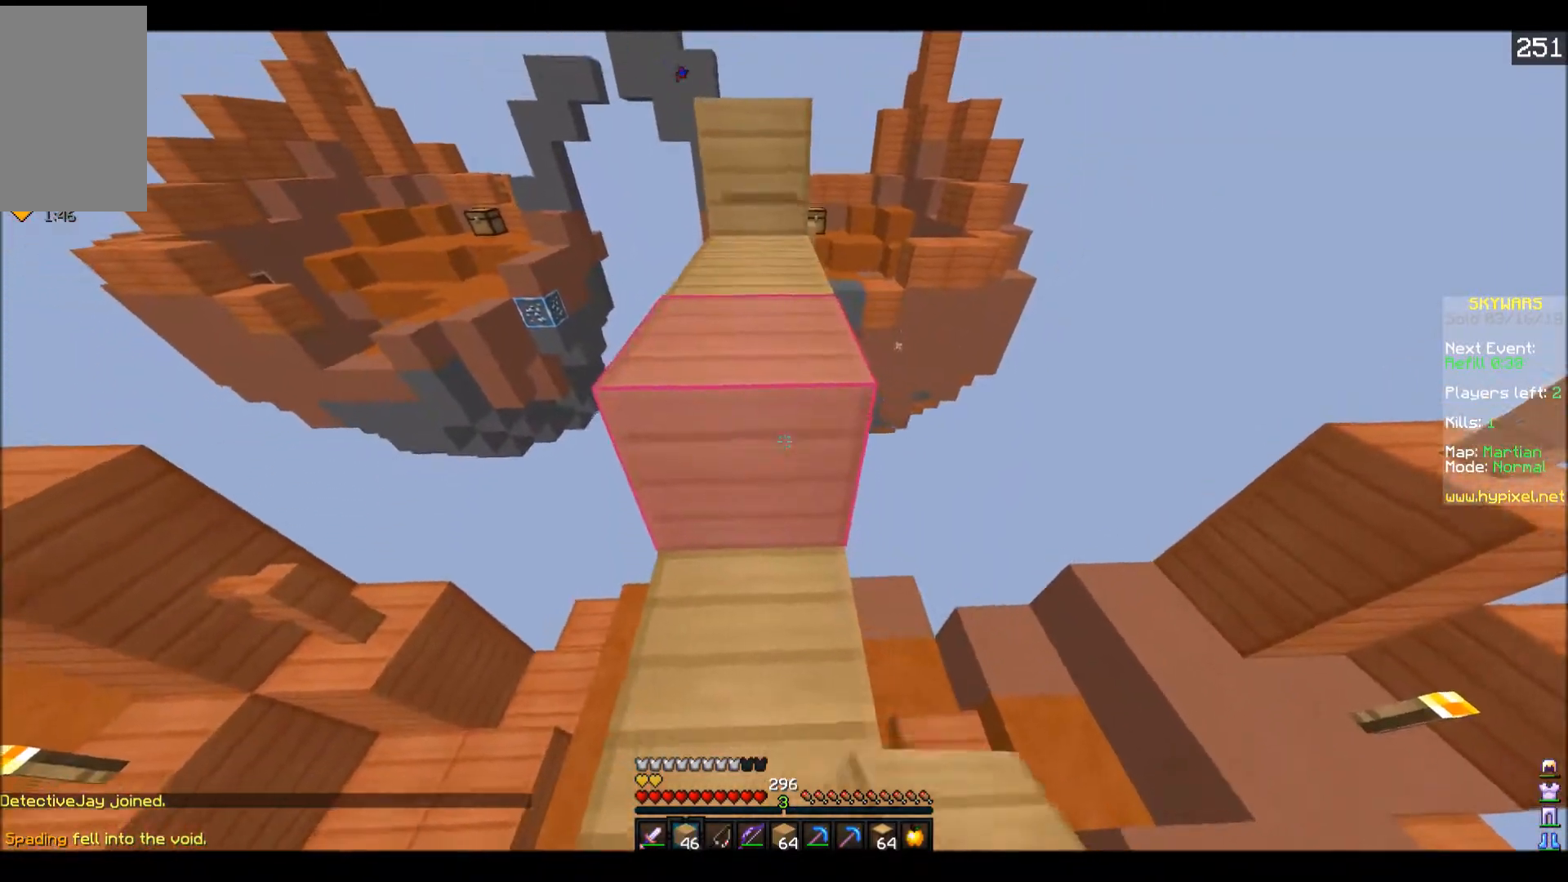
{"keys": ["w"], "events": [[200, "w", "down"]]}
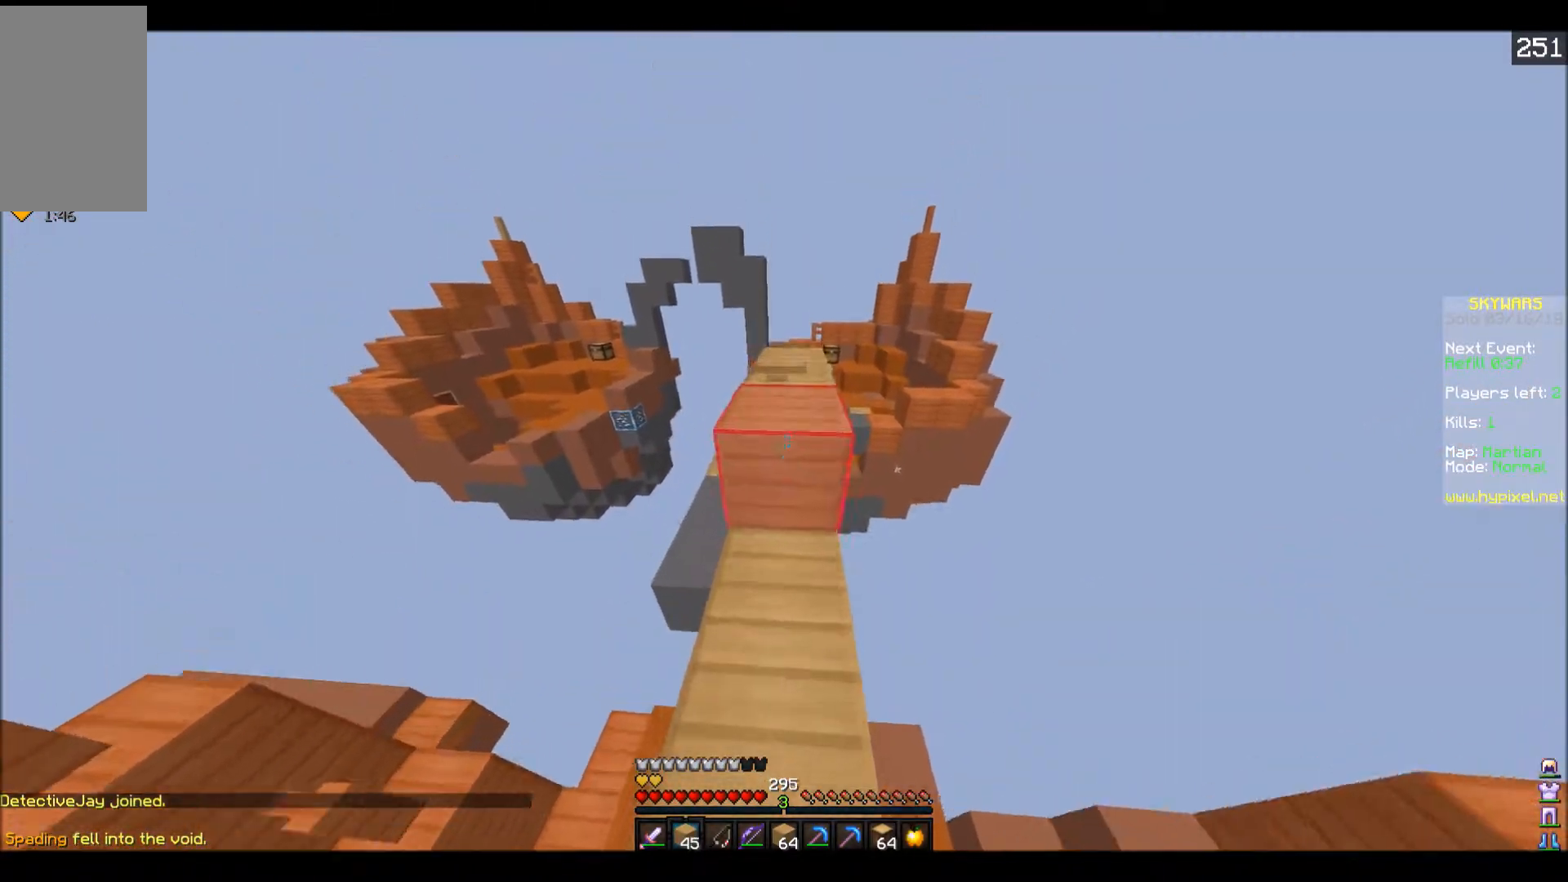
{"keys": [], "events": [[500, "w", "up"]]}
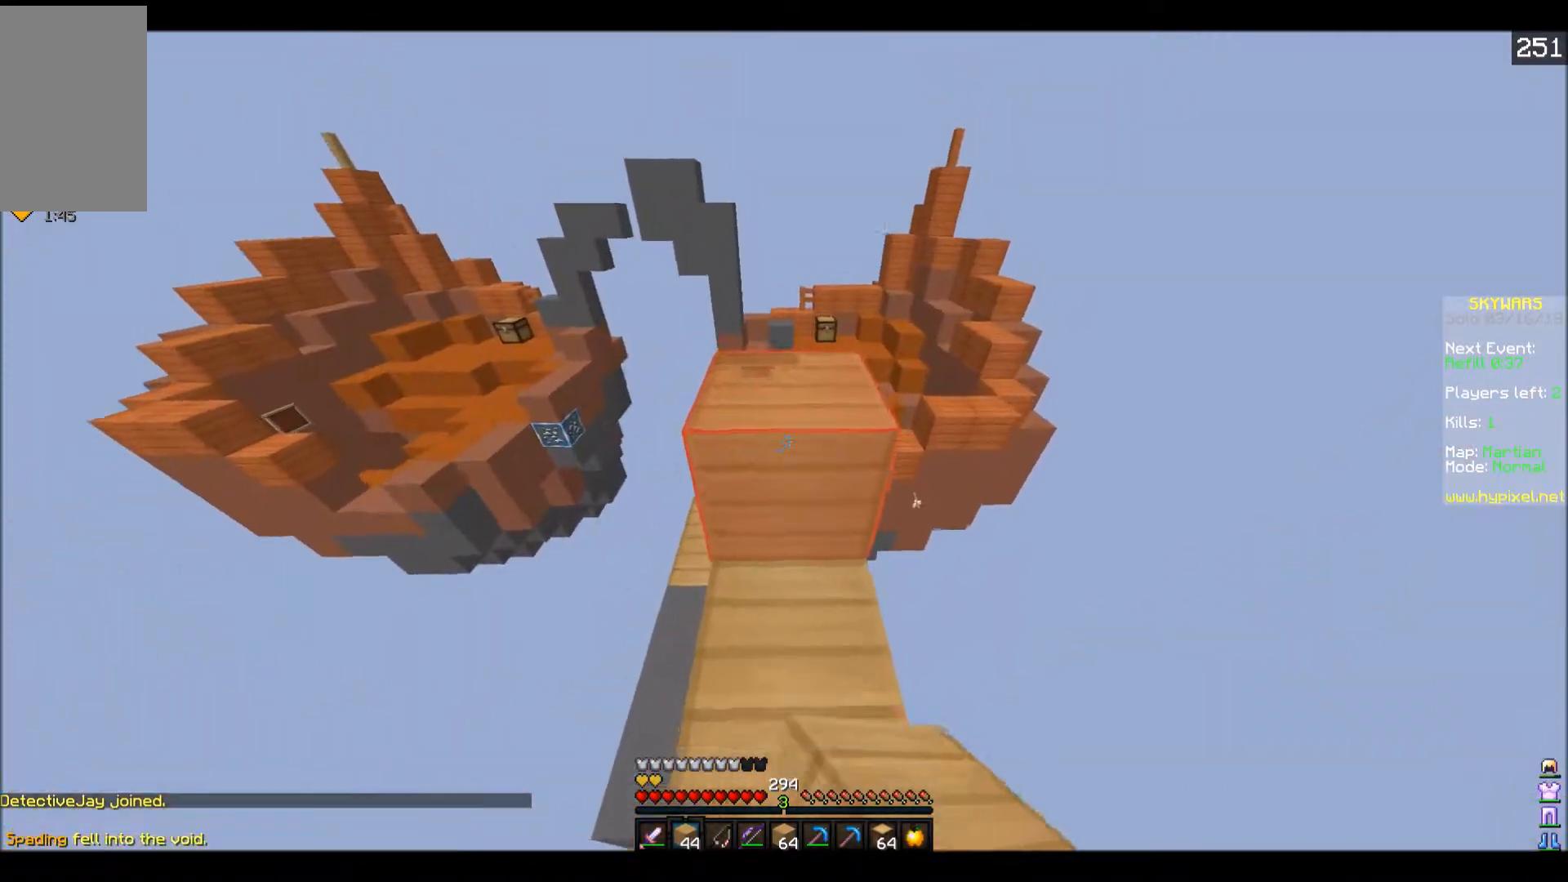
{"keys": [], "events": []}
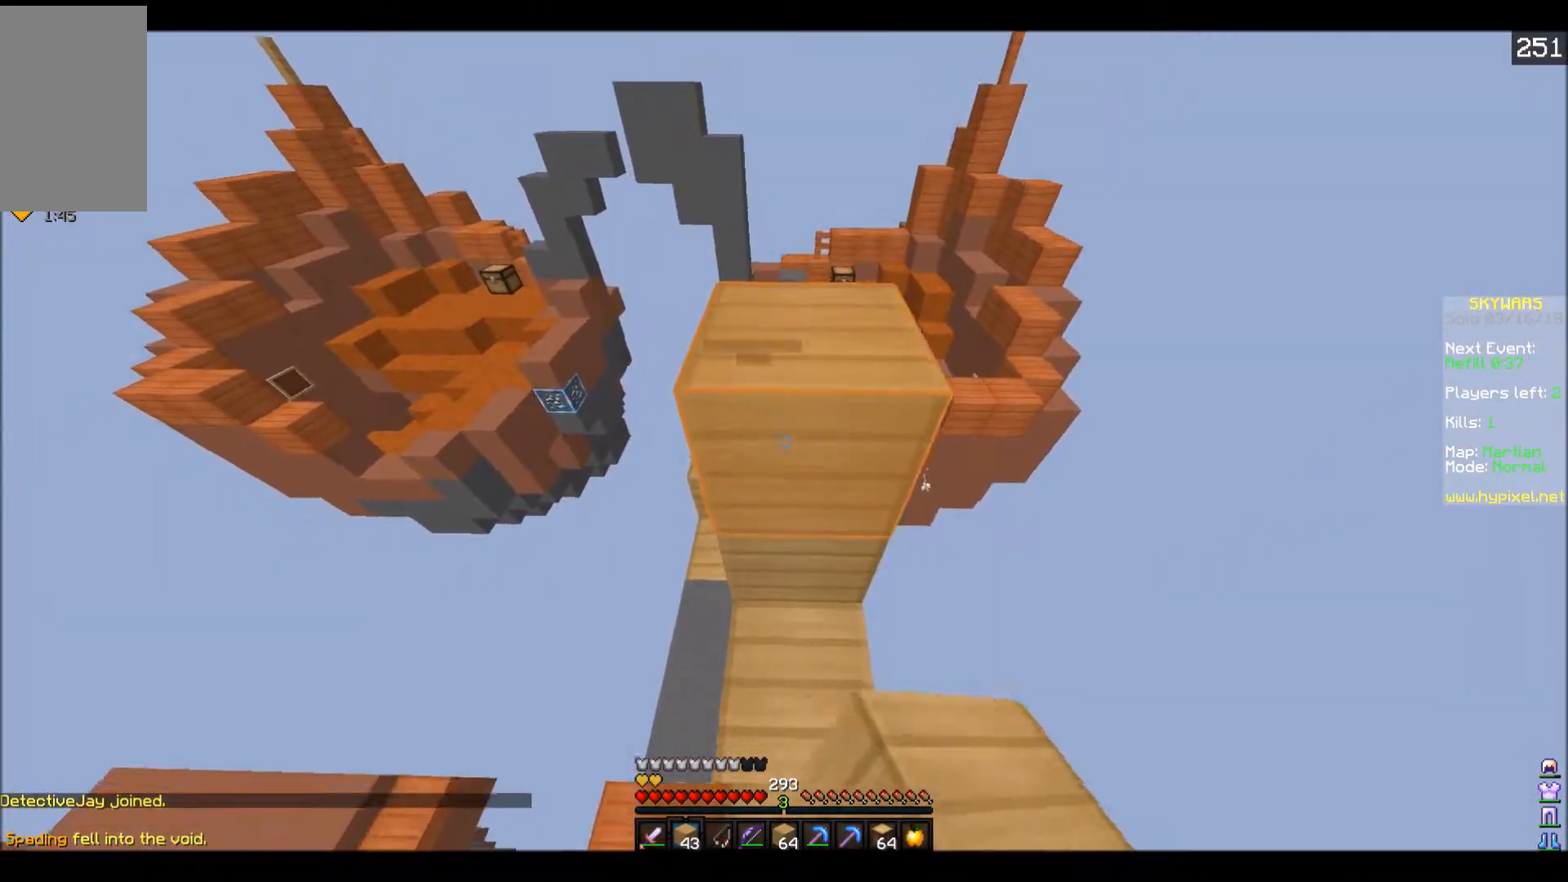
{"keys": [], "events": []}
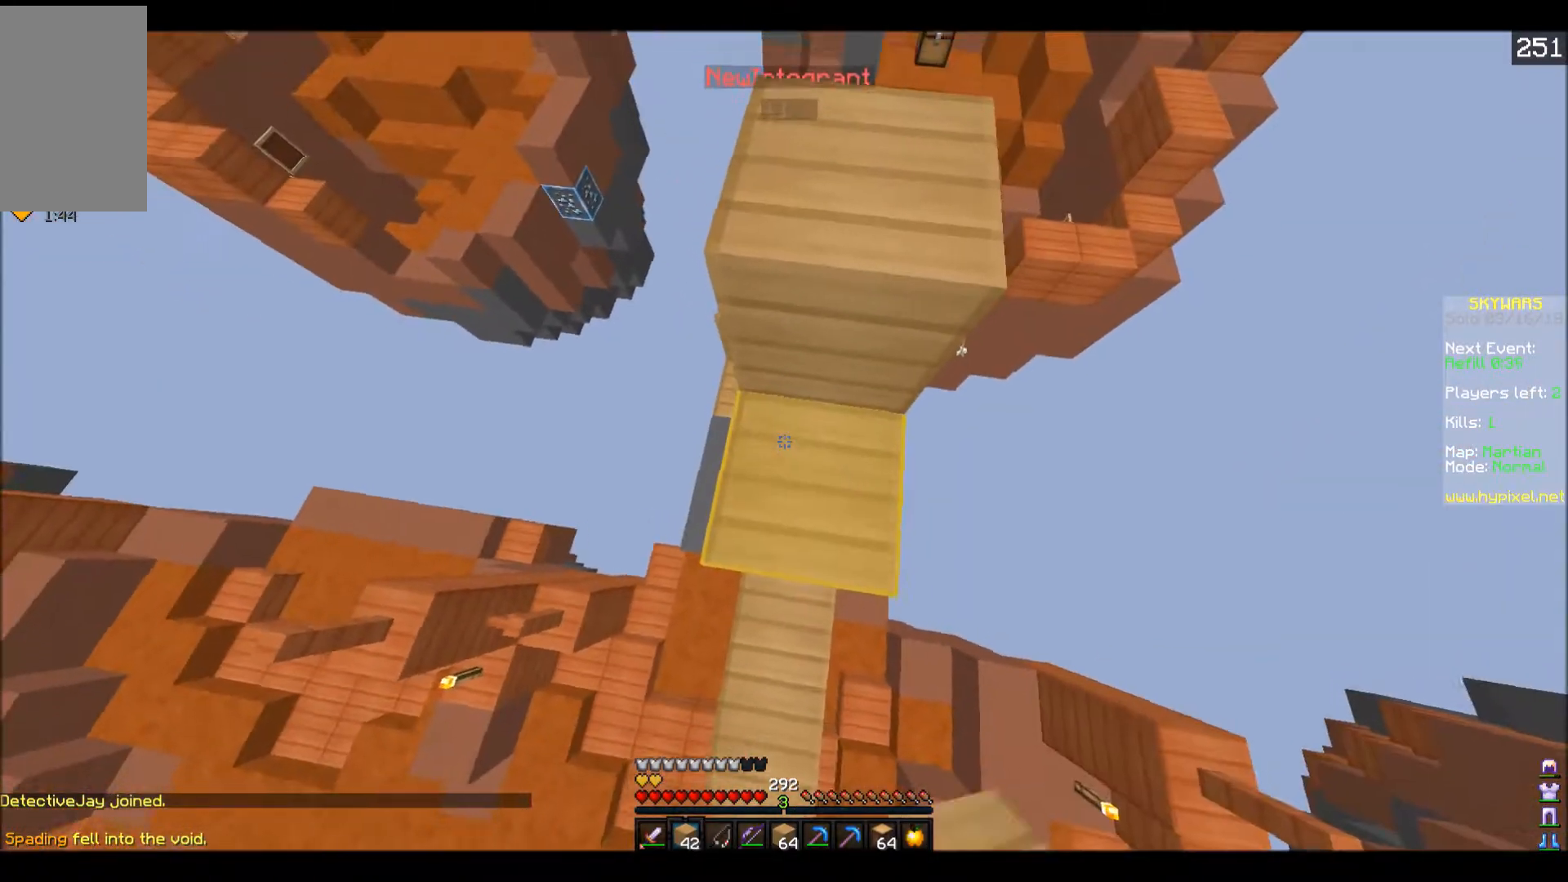
{"keys": [], "events": []}
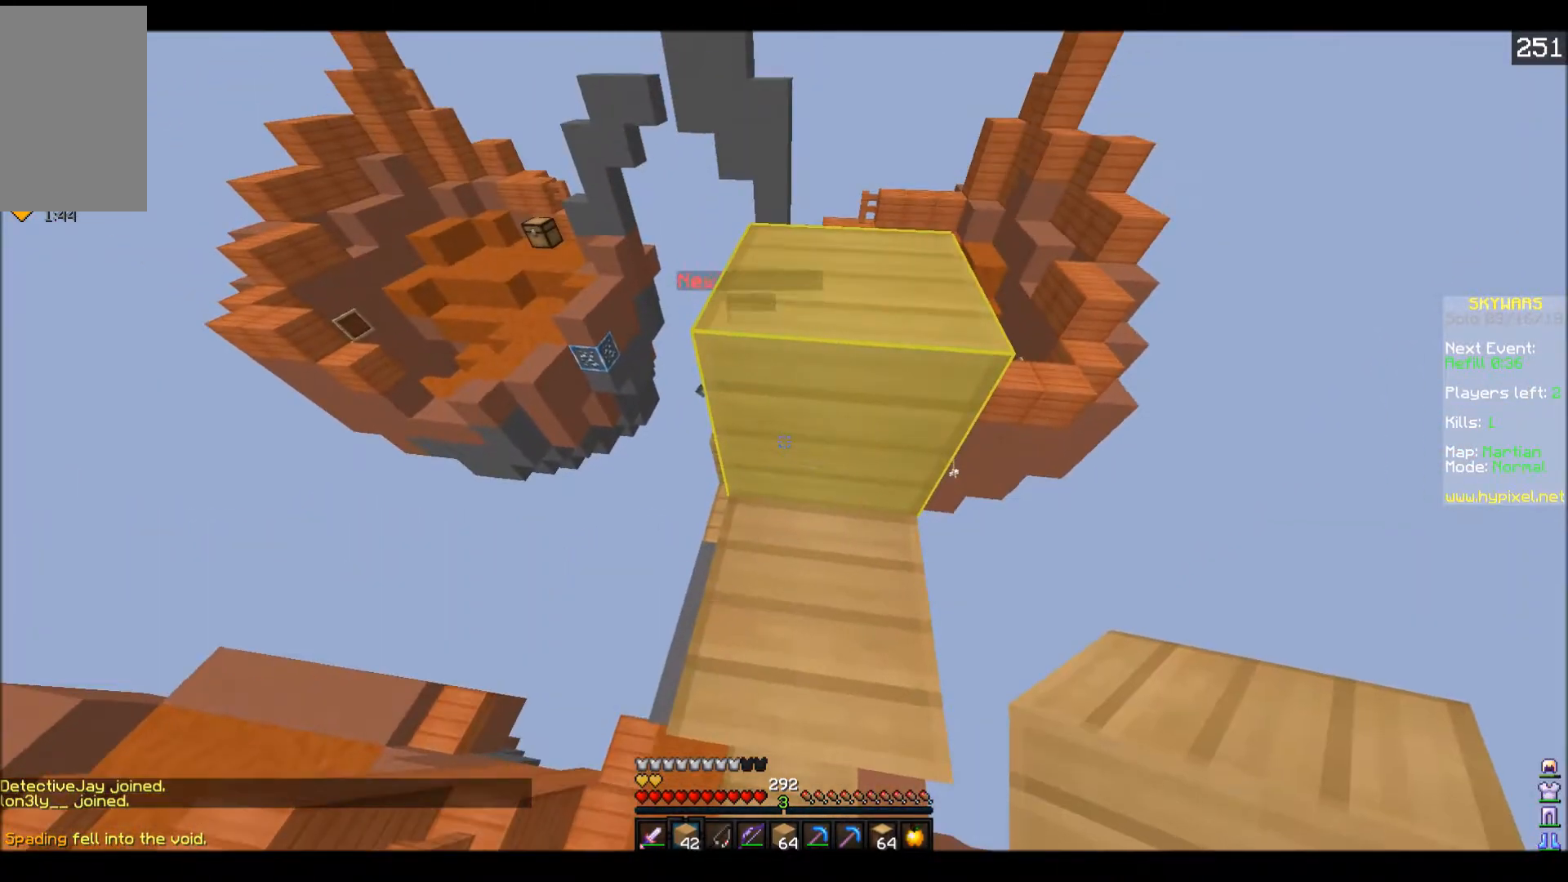
{"keys": ["s"], "events": [[350, "s", "down"]]}
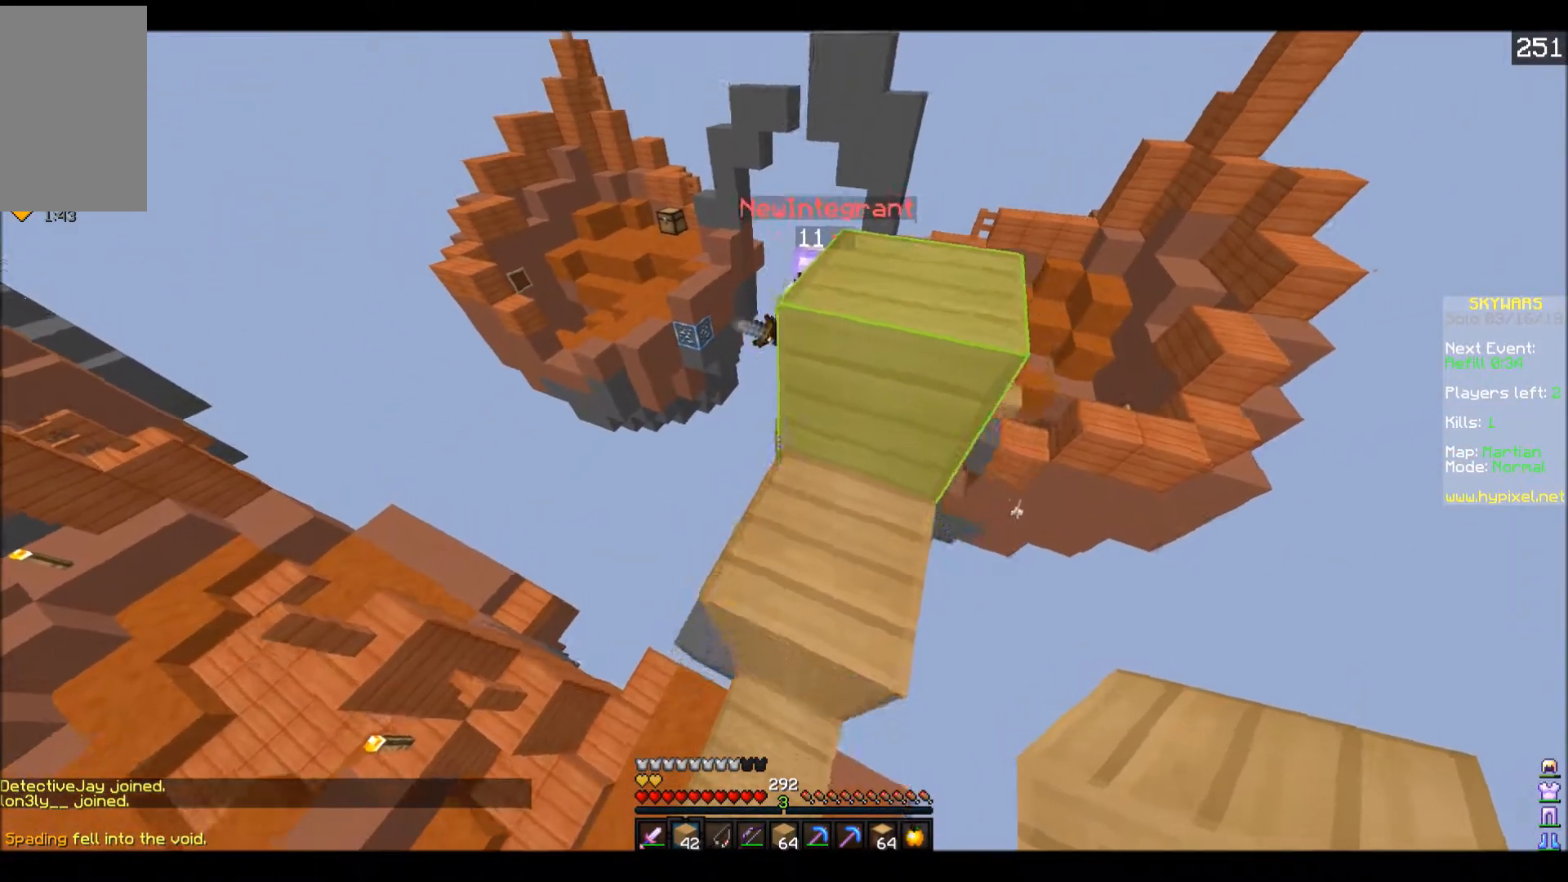
{"keys": ["a"], "events": [[300, "a", "down"], [450, "s", "up"]]}
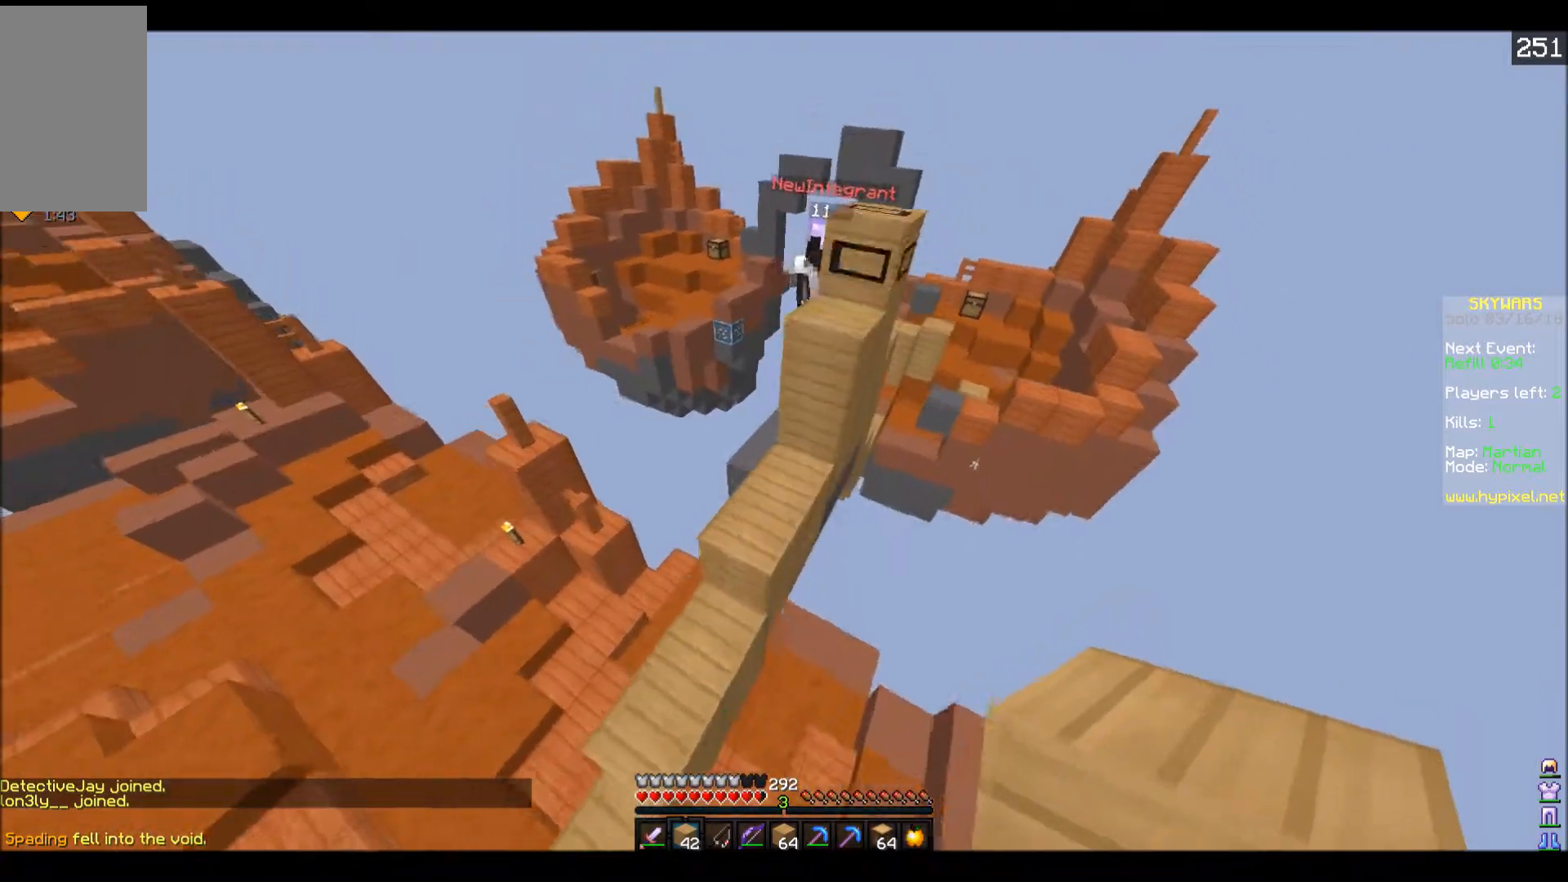
{"keys": ["w"], "events": [[350, "w", "down"], [400, "a", "up"]]}
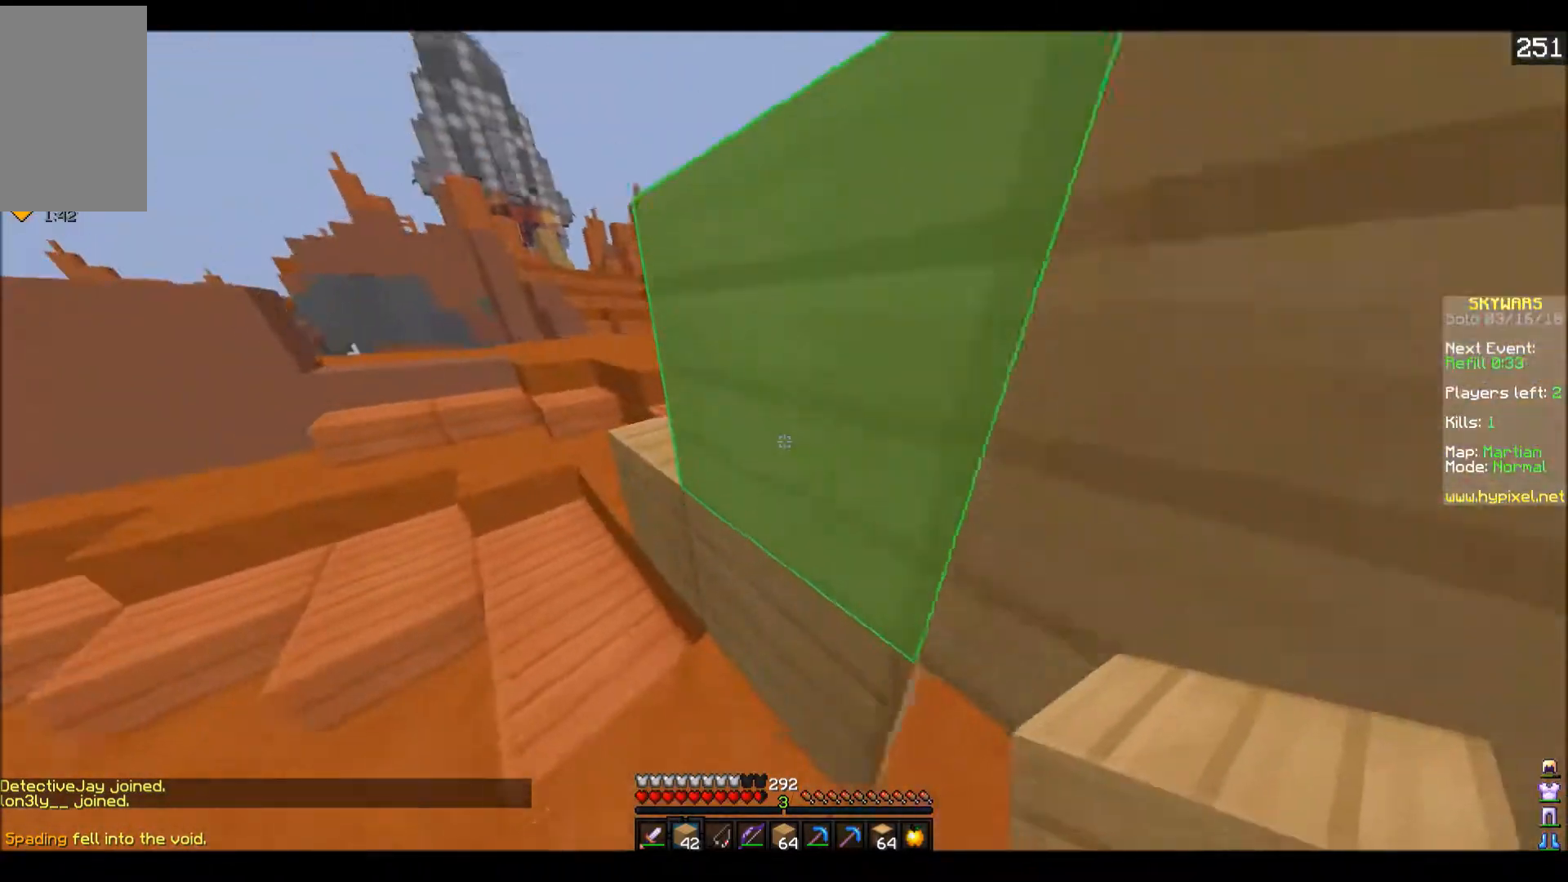
{"keys": ["w"], "events": []}
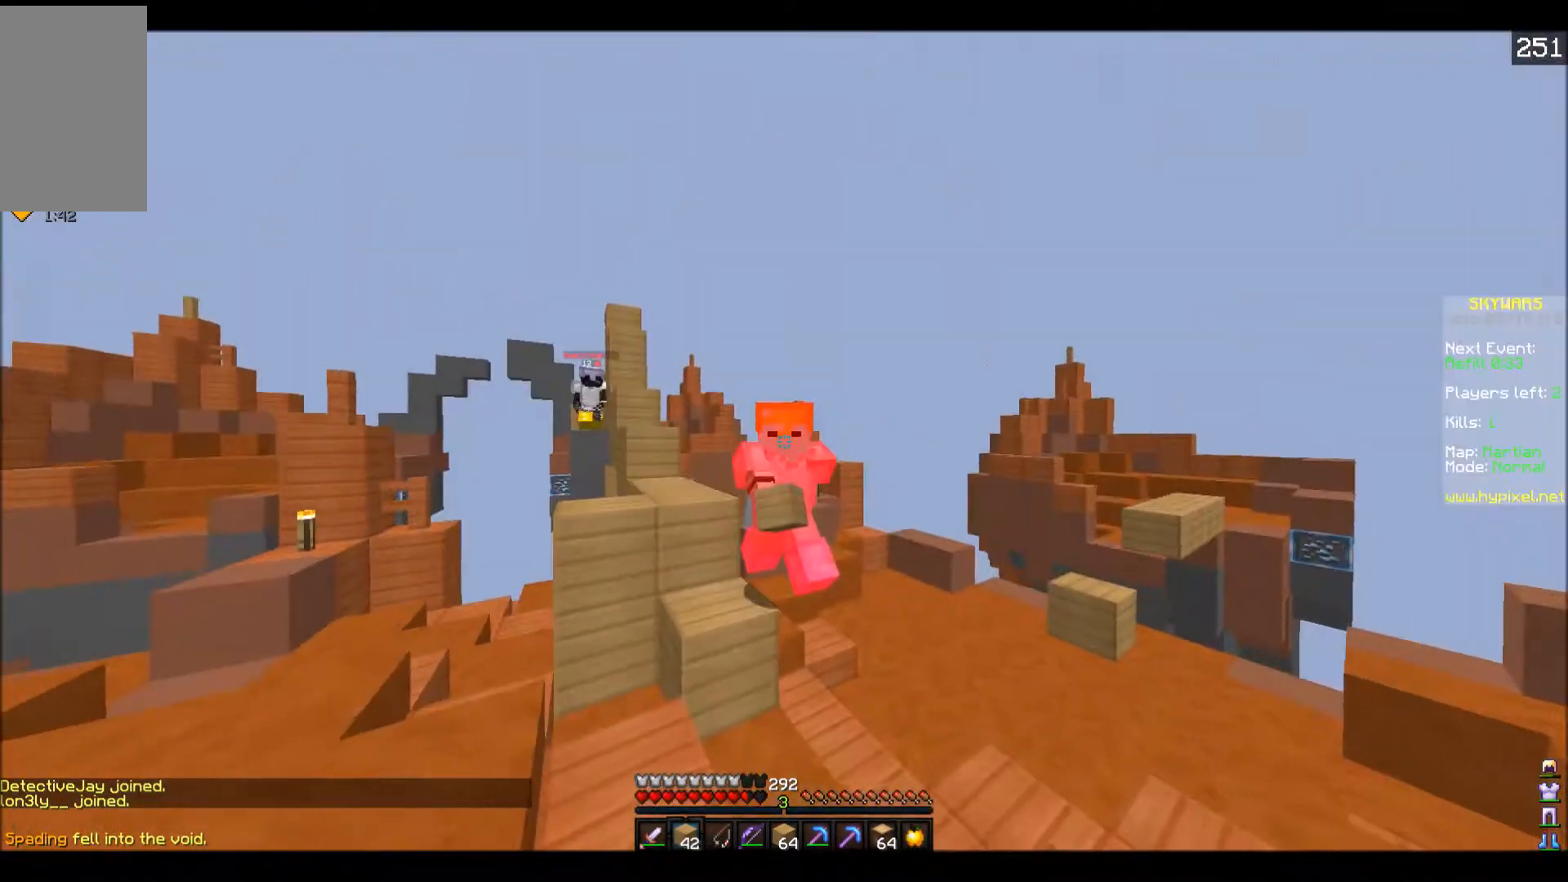
{"keys": ["w"], "events": []}
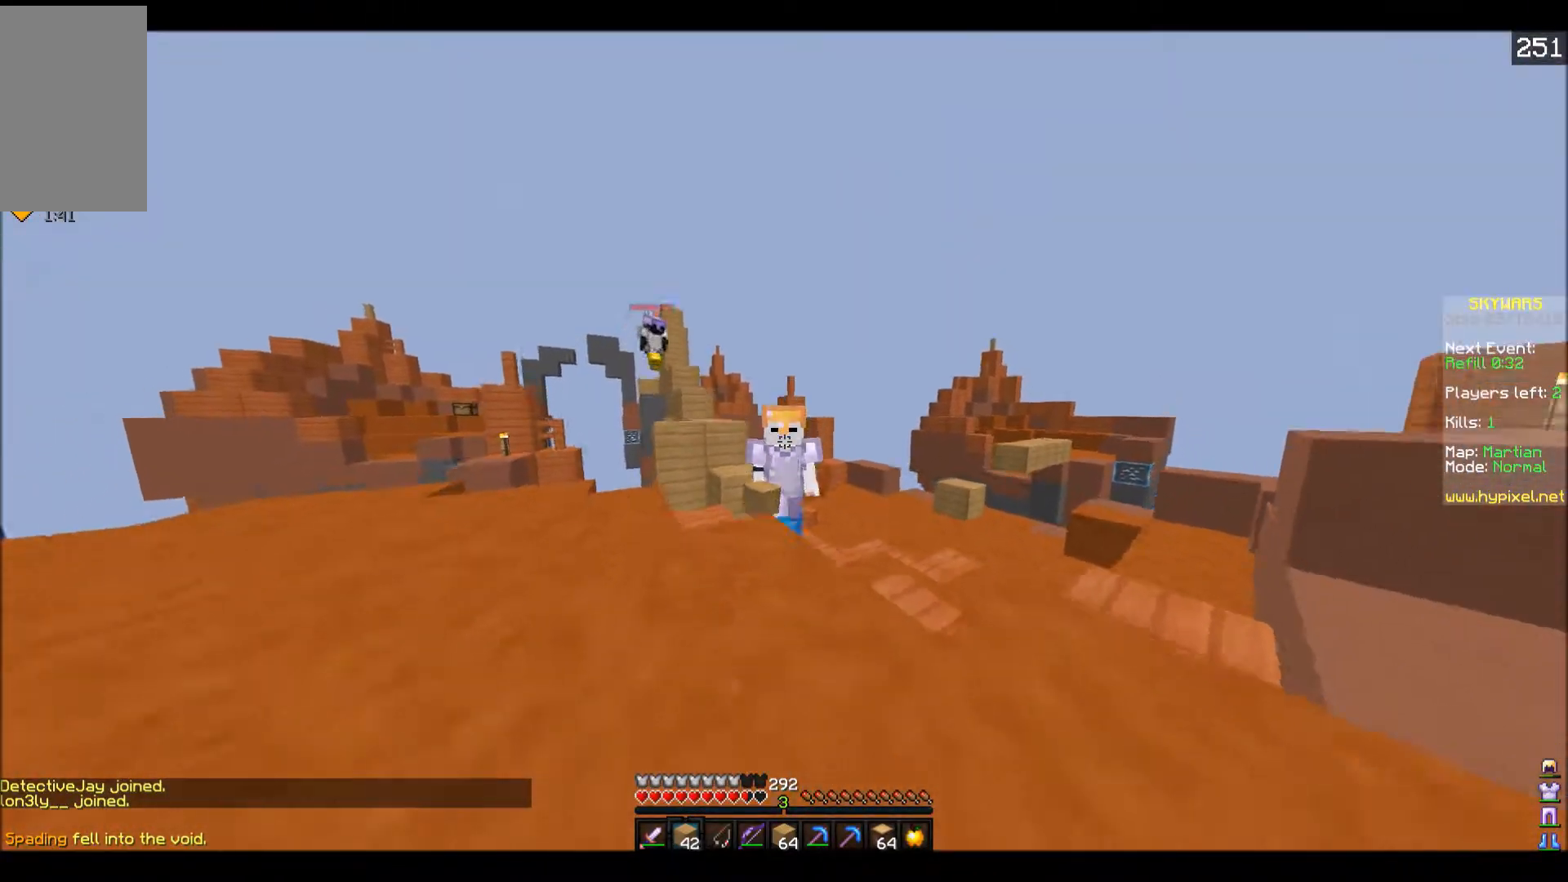
{"keys": ["w"], "events": []}
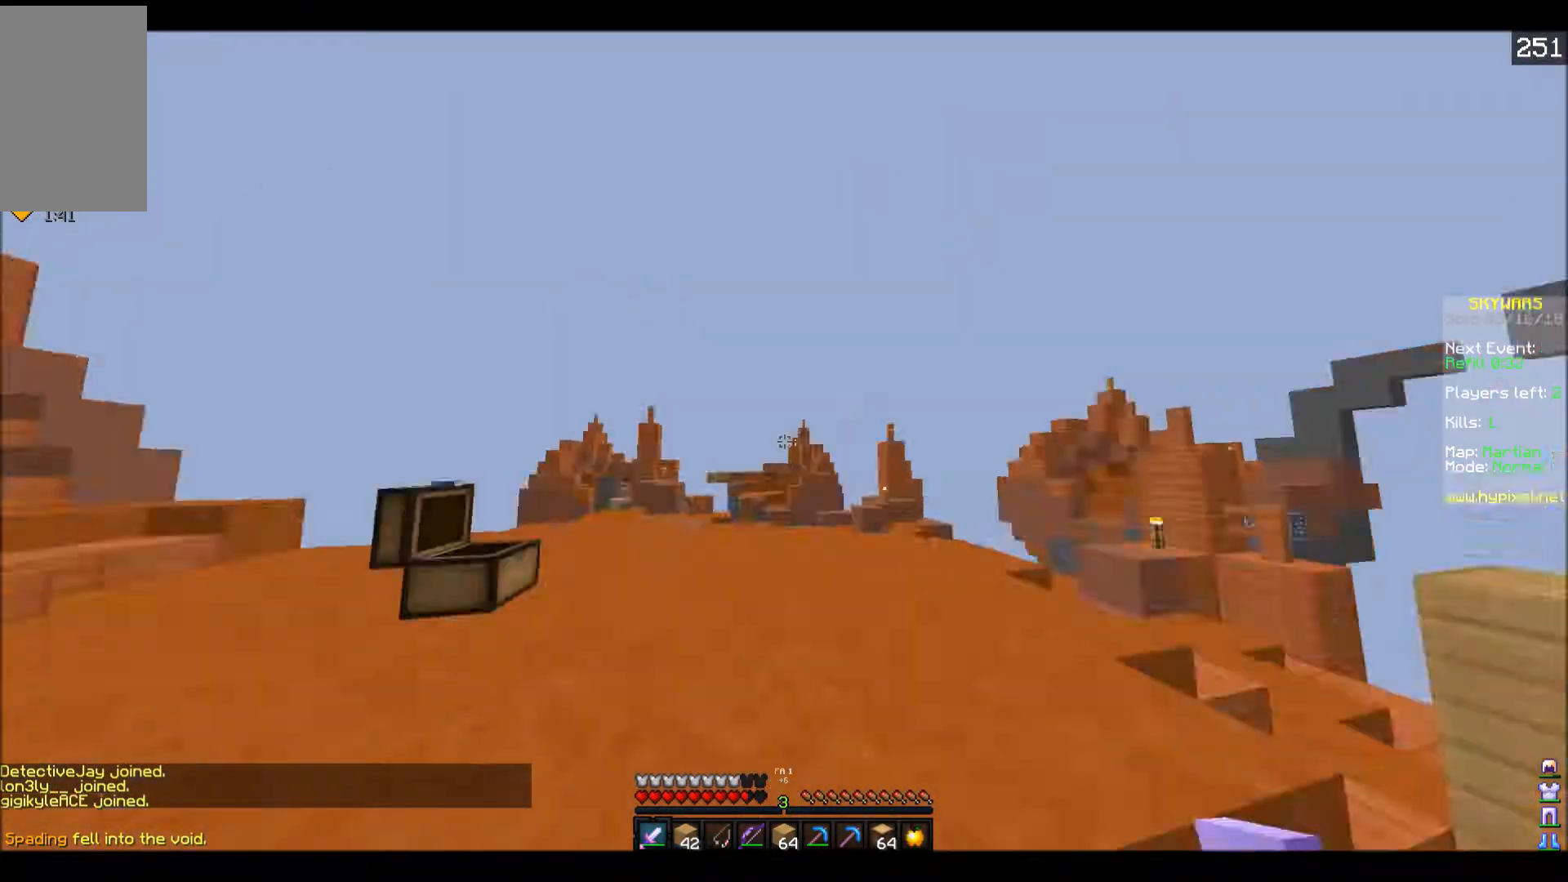
{"keys": ["w"], "events": [[50, "w", "up"], [250, "w", "down"]]}
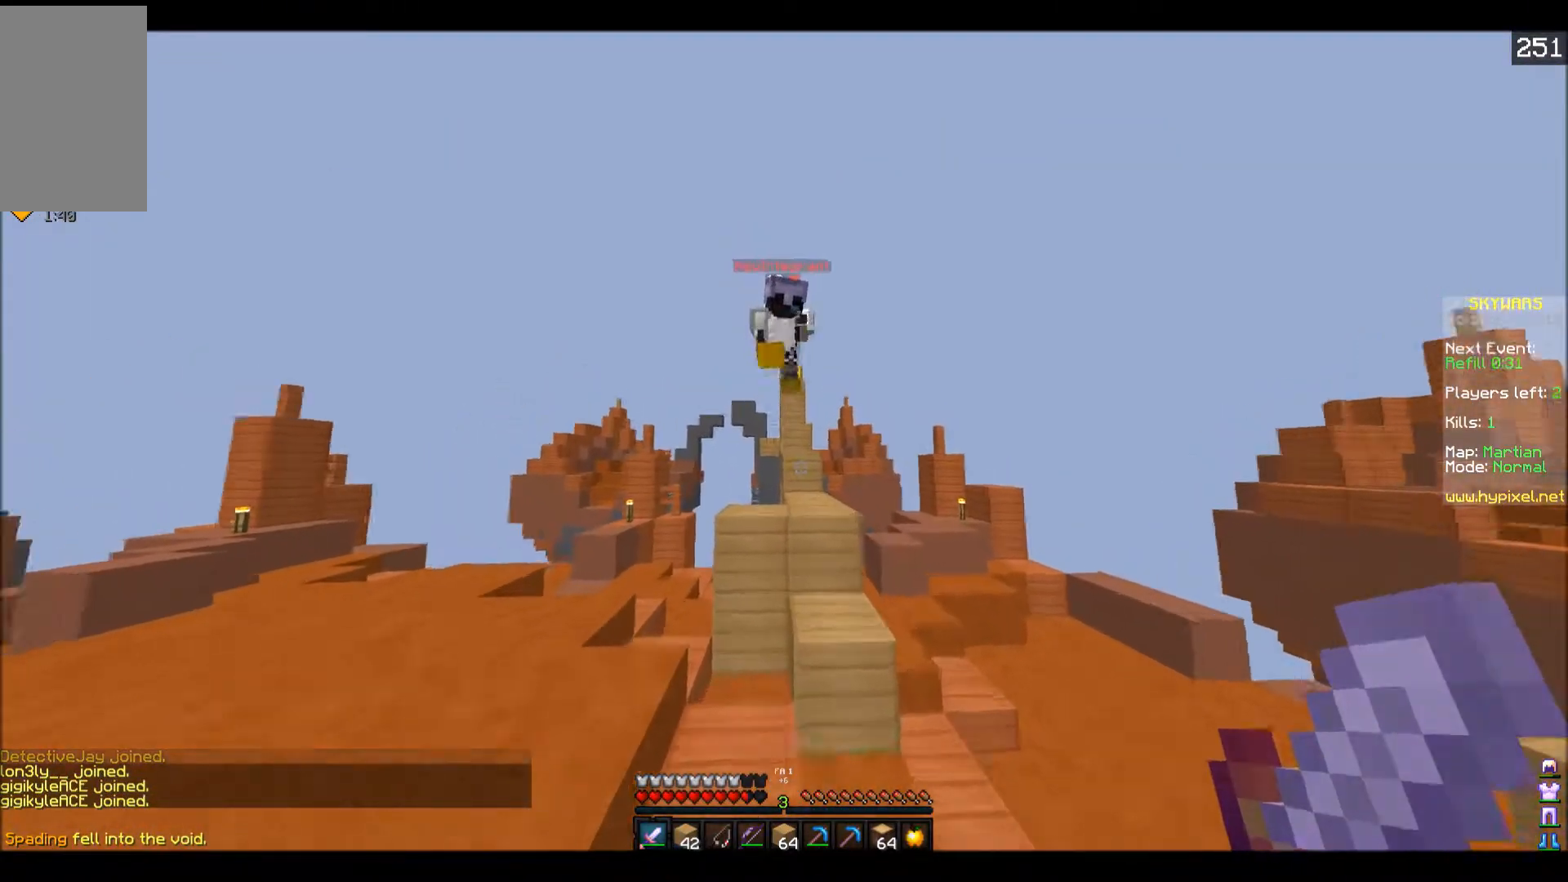
{"keys": ["a", "w"], "events": [[200, "a", "down"], [300, "a", "up"], [500, "a", "down"]]}
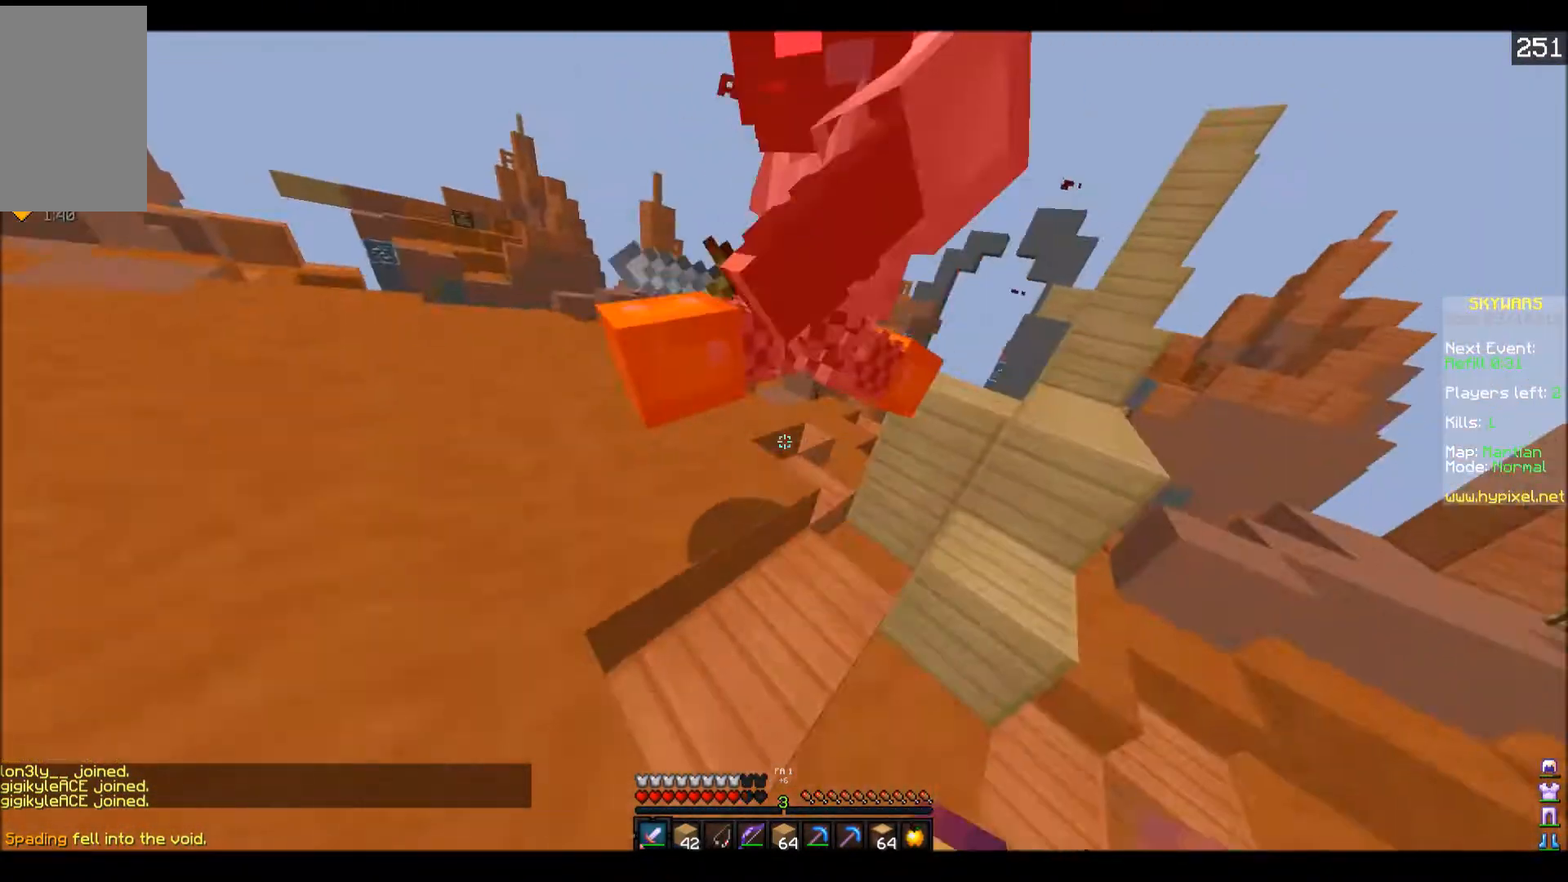
{"keys": ["w"], "events": [[250, "a", "up"]]}
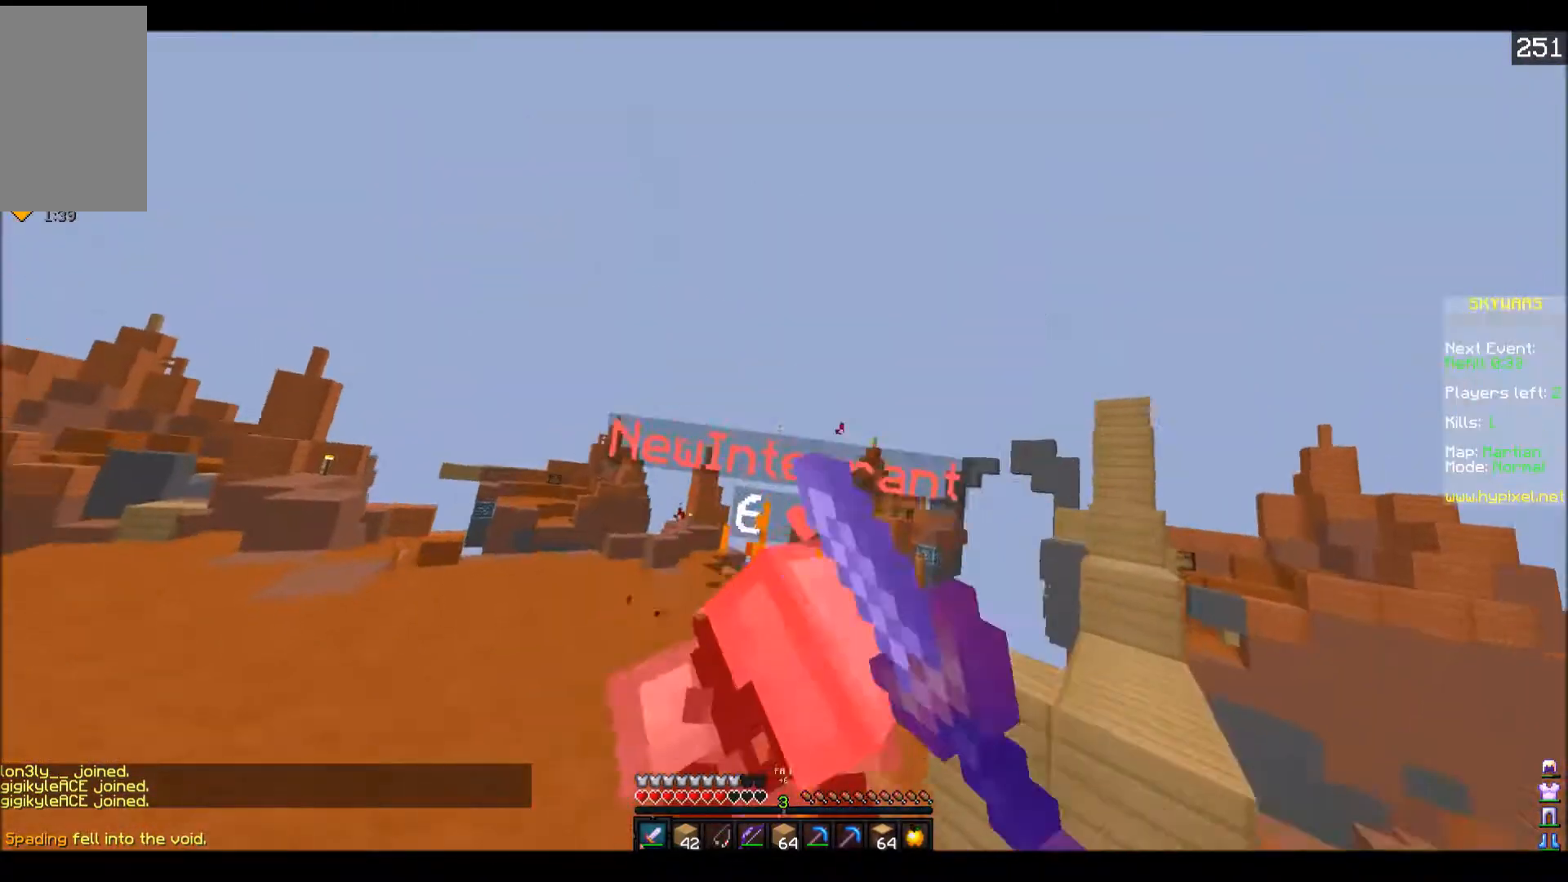
{"keys": ["w"], "events": [[33, "w", "up"], [183, "a", "down"], [283, "w", "down"], [383, "a", "up"]]}
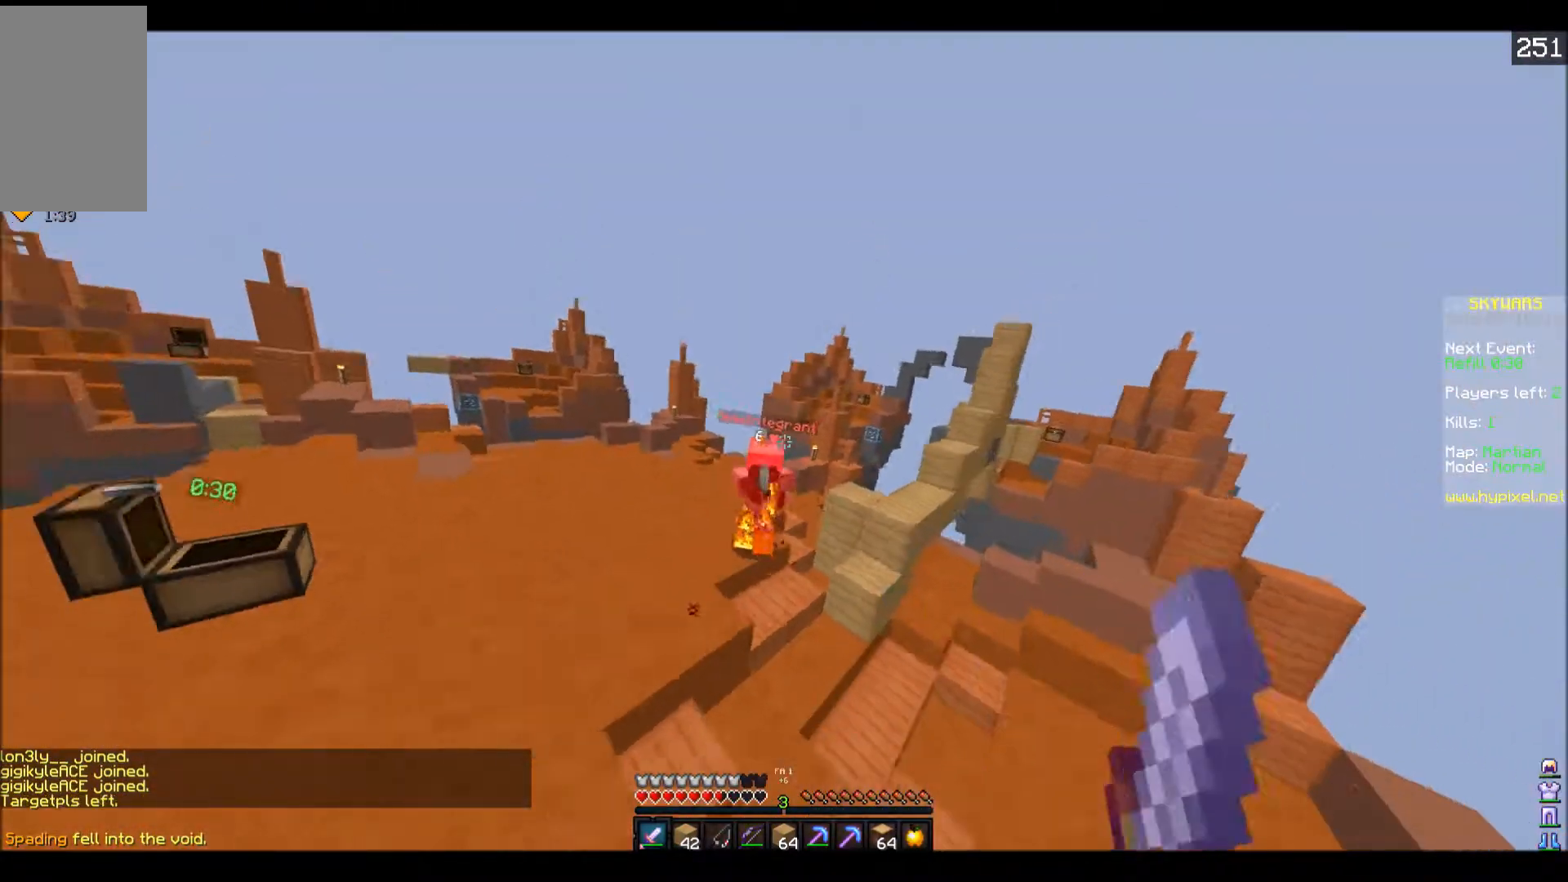
{"keys": ["w"], "events": [[450, "a", "down"], [500, "a", "up"]]}
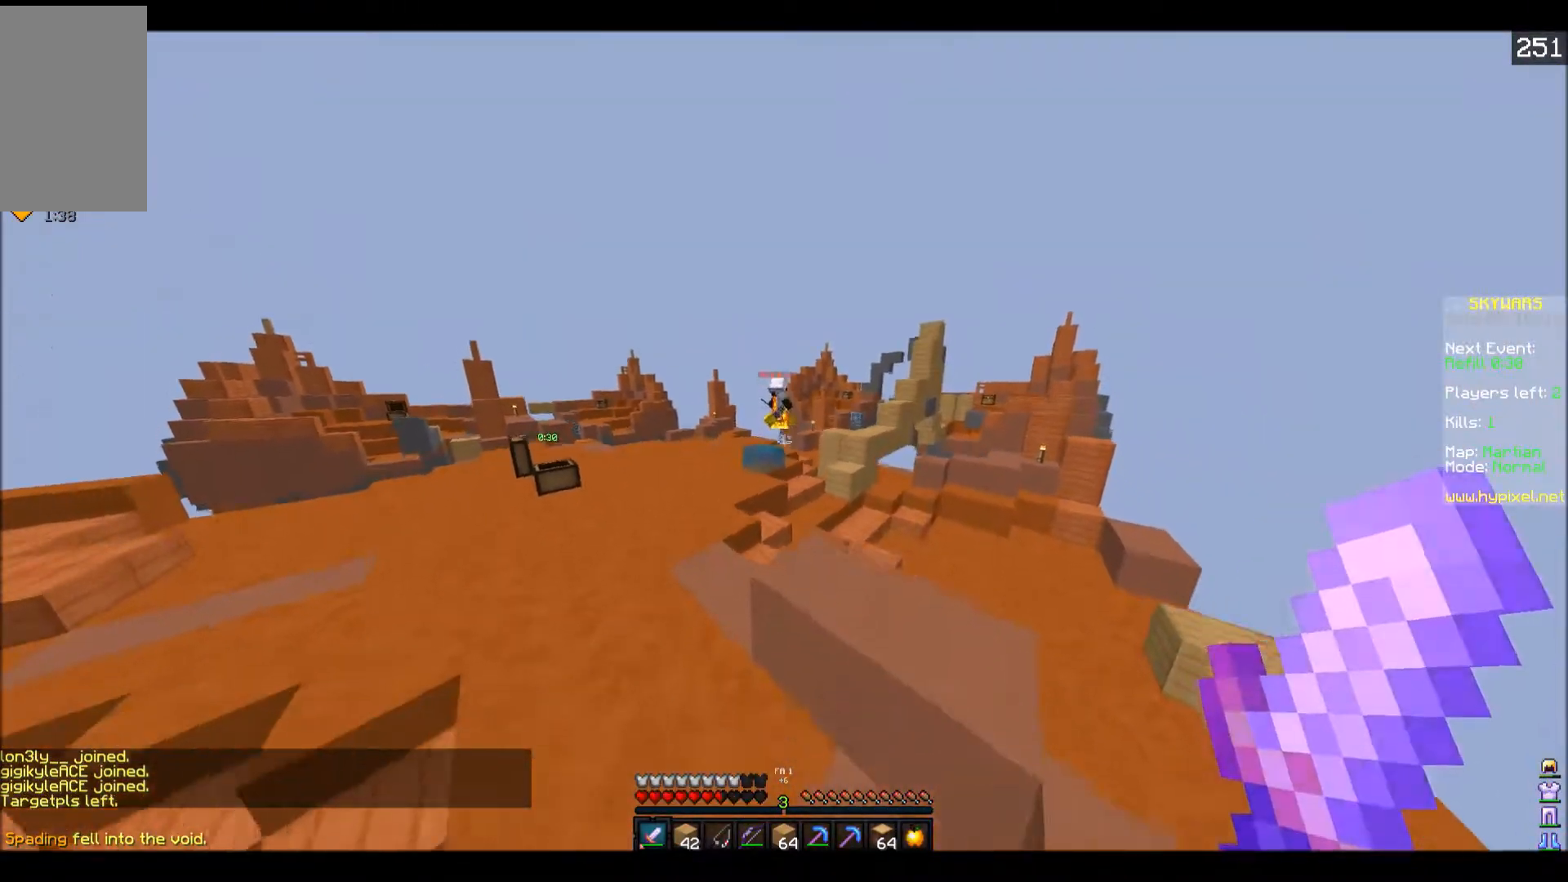
{"keys": ["a", "w"], "events": [[450, "a", "down"]]}
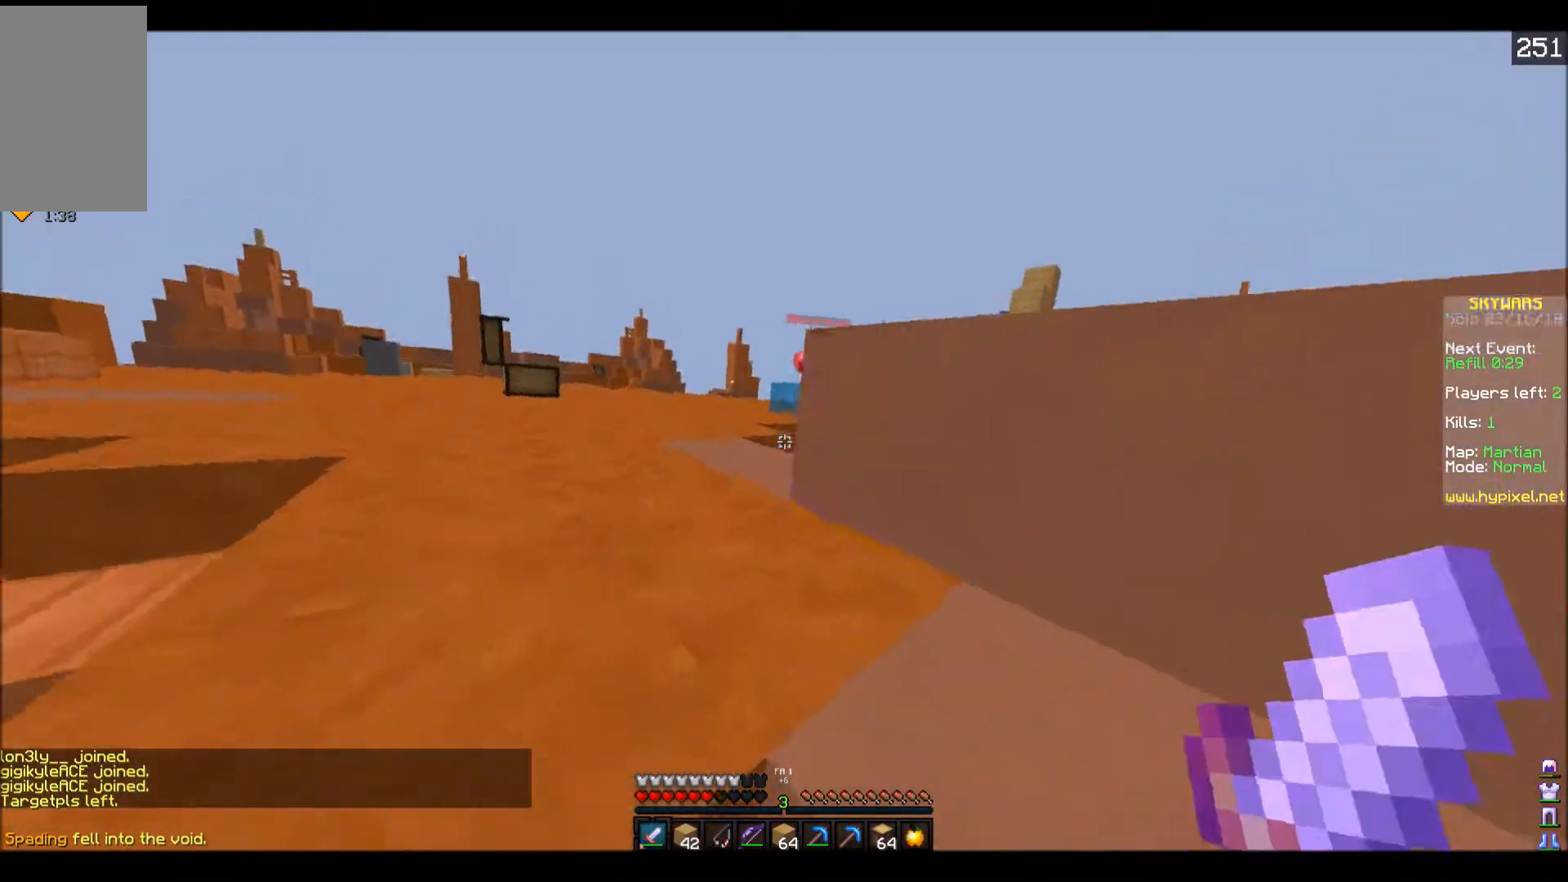
{"keys": ["w"], "events": [[500, "a", "up"]]}
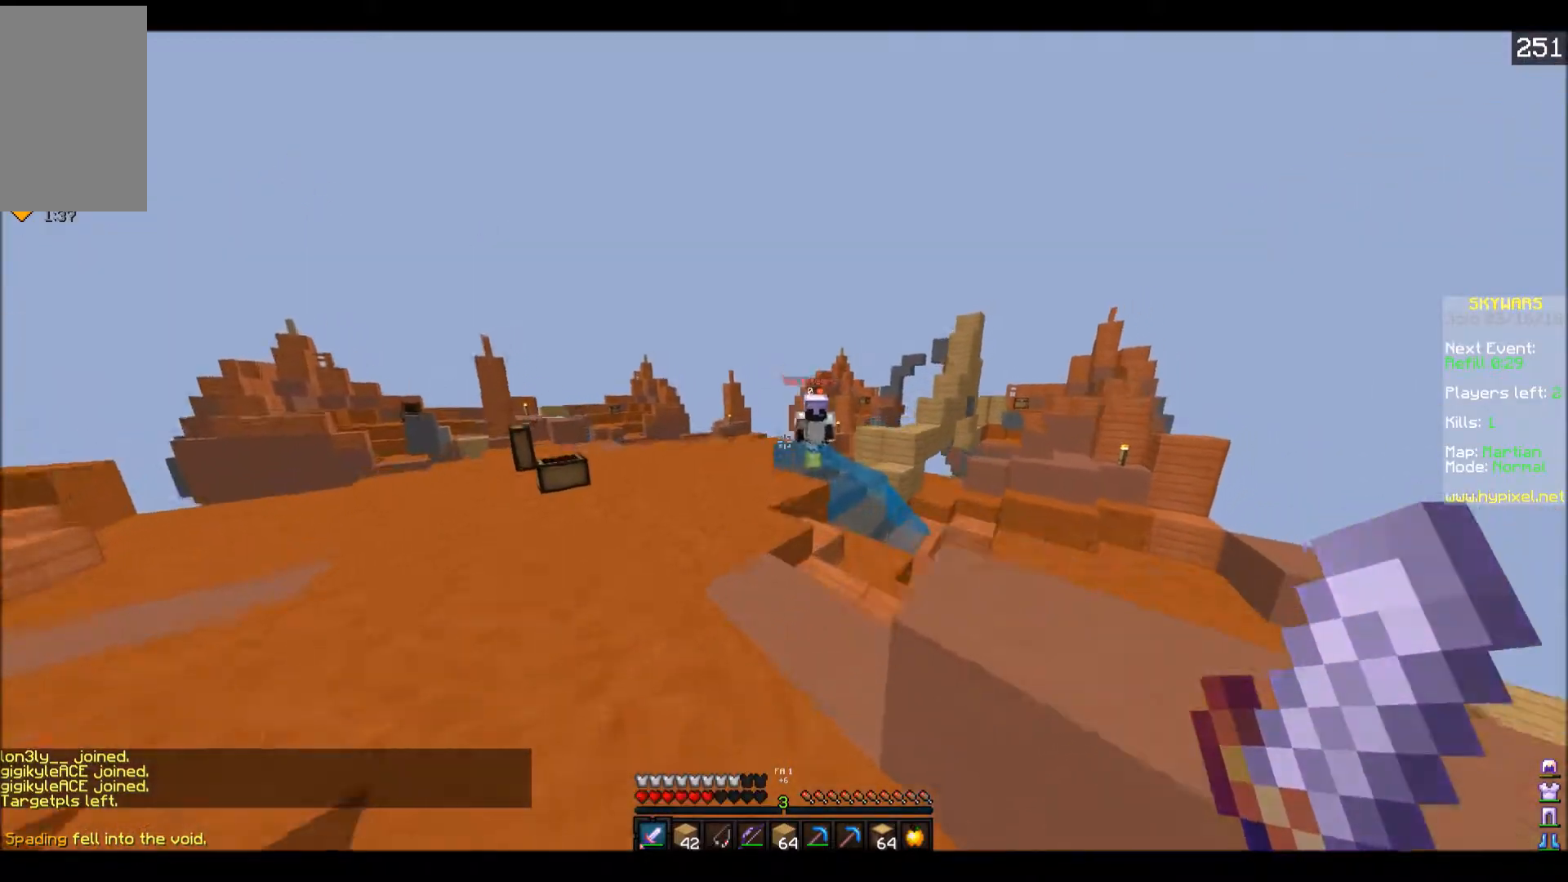
{"keys": ["w"], "events": []}
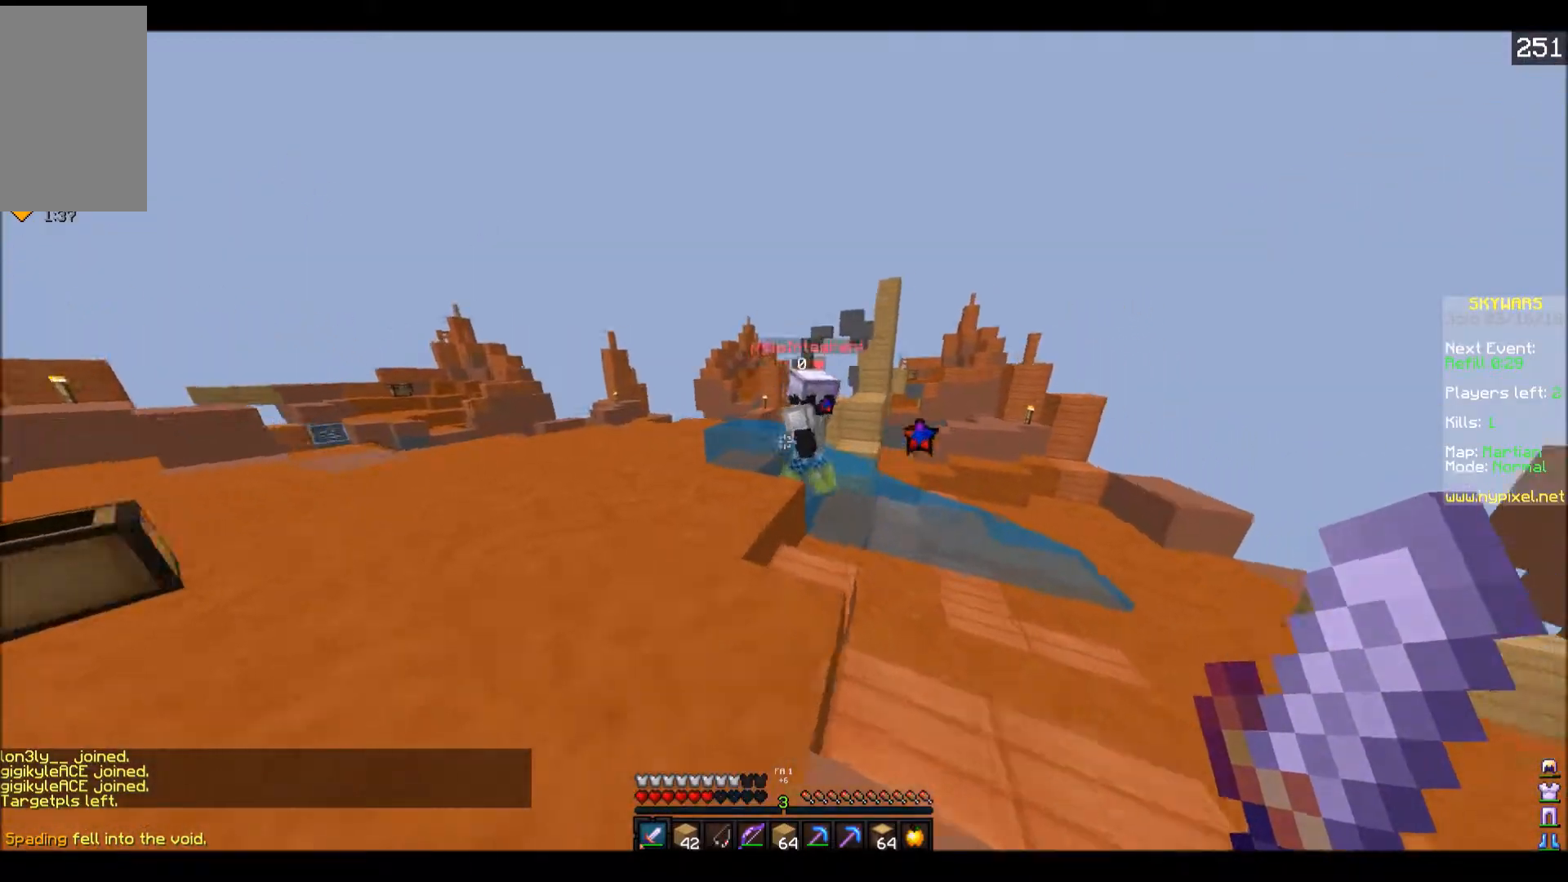
{"keys": [], "events": [[483, "w", "up"]]}
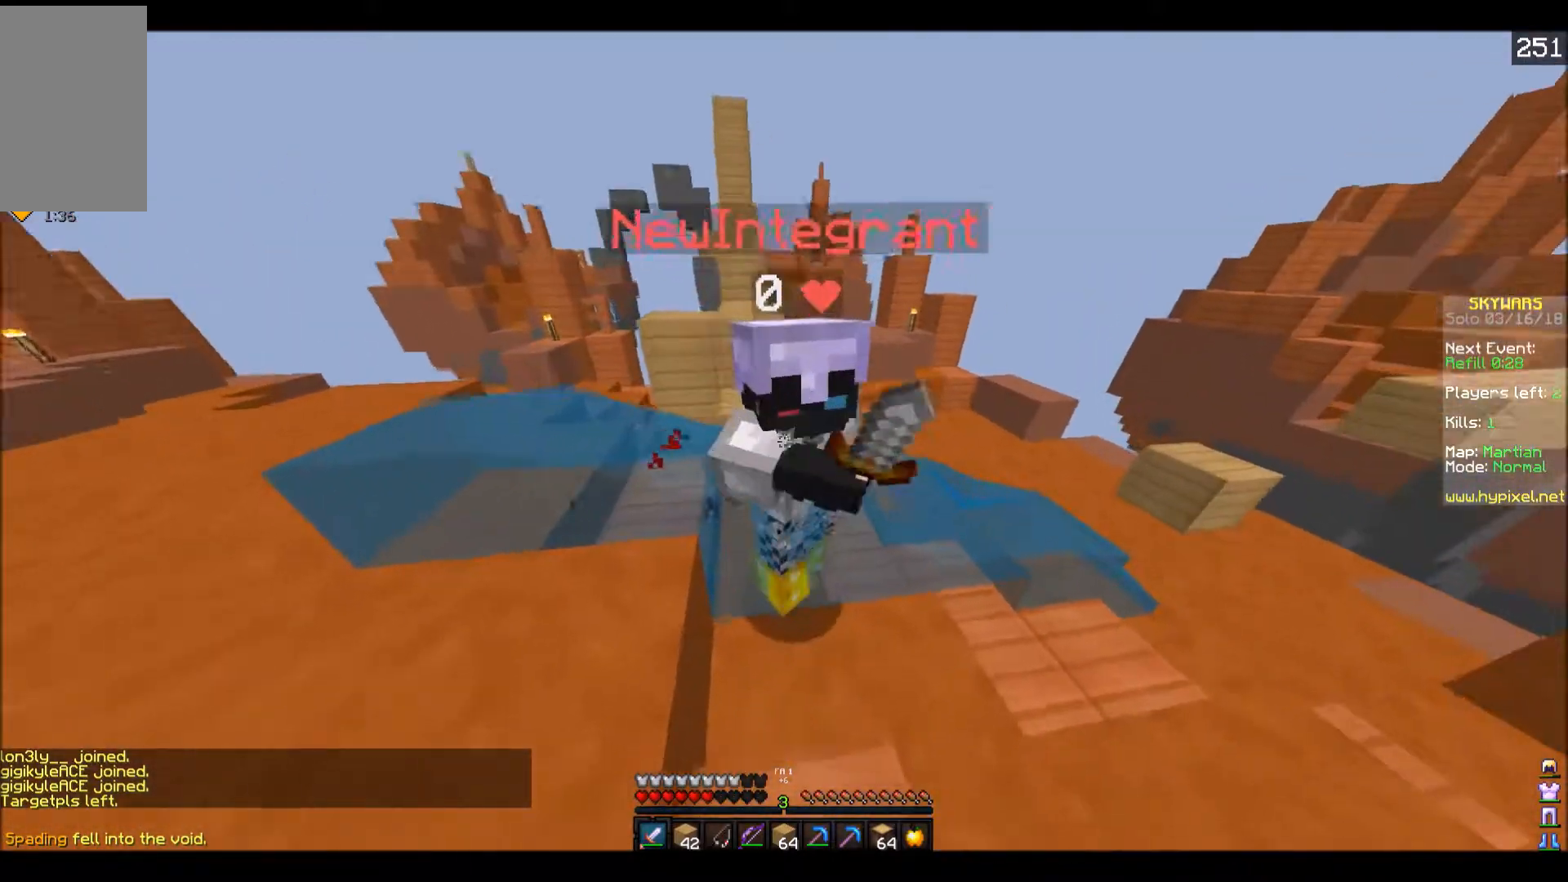
{"keys": [], "events": []}
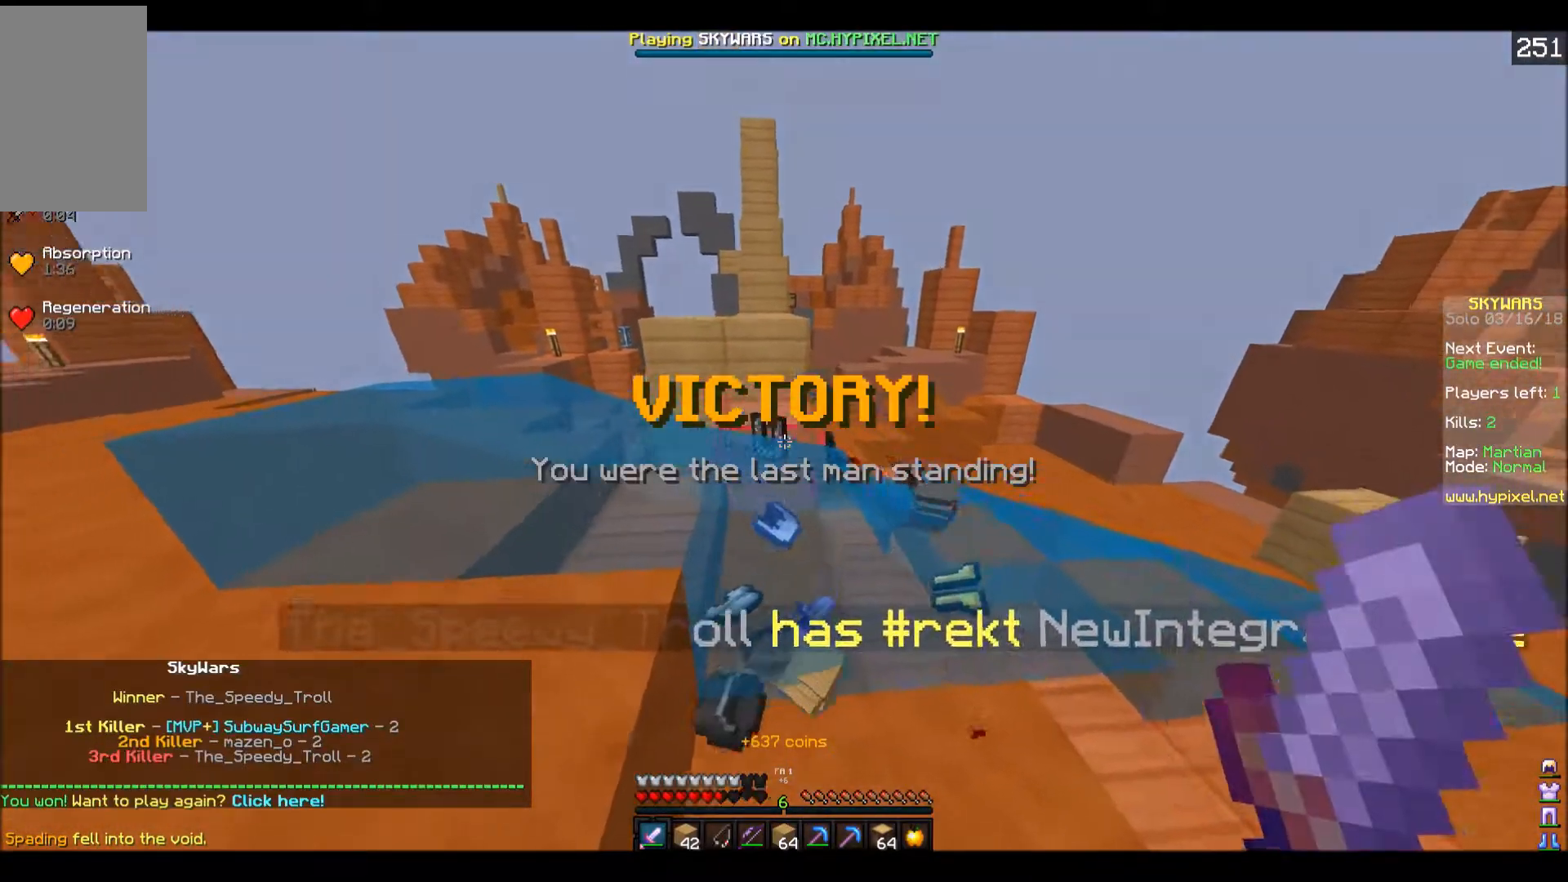
{"keys": [], "events": [[350, "s", "down"], [500, "s", "up"]]}
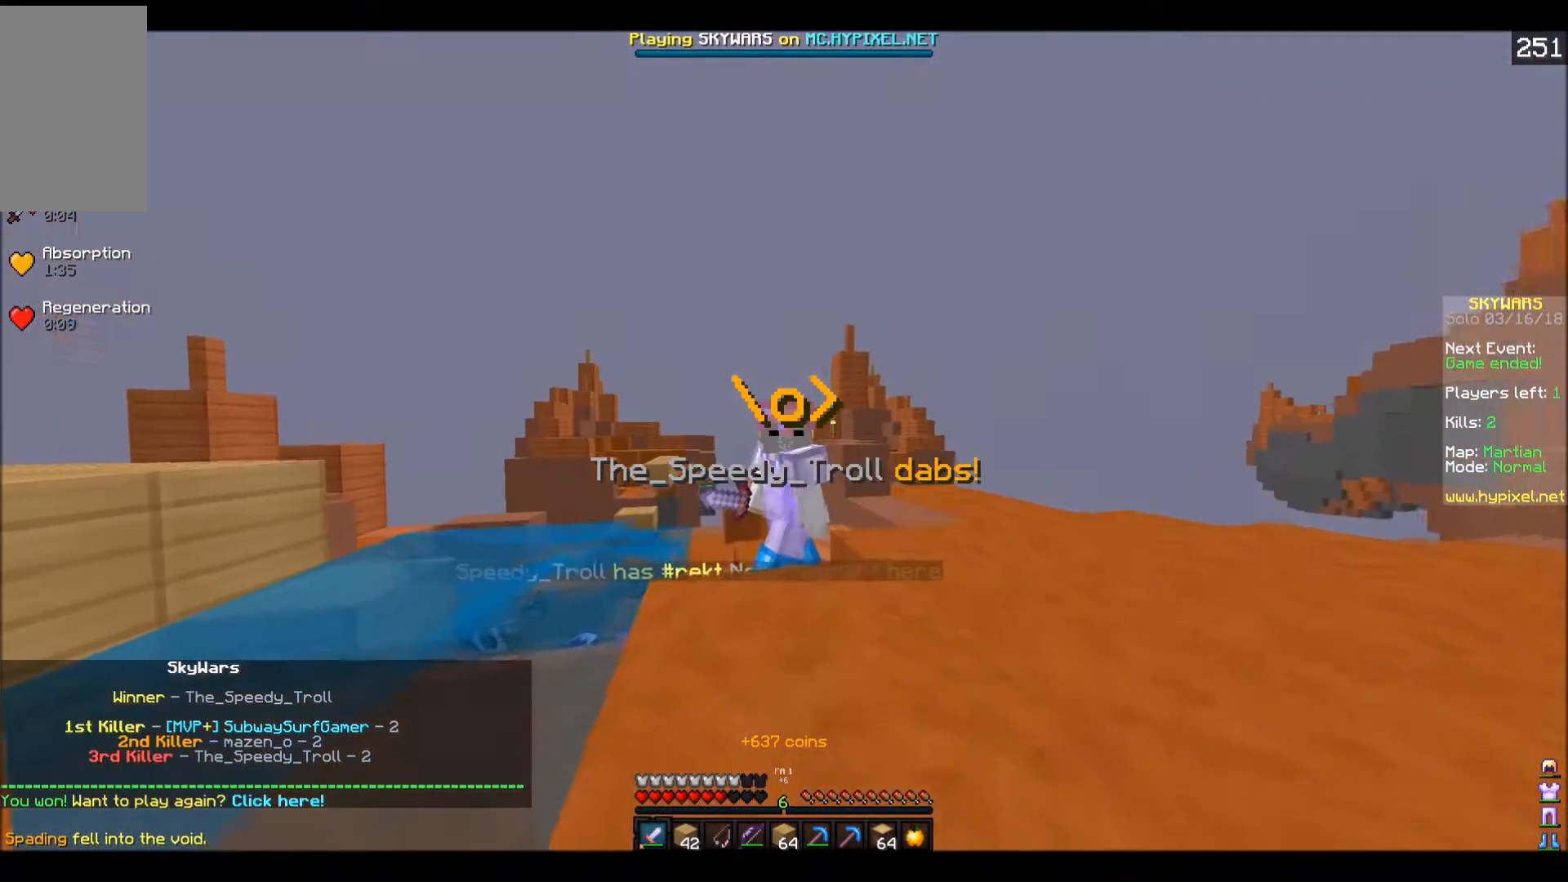
{"keys": ["a", "w"], "events": [[100, "w", "down"], [200, "a", "down"]]}
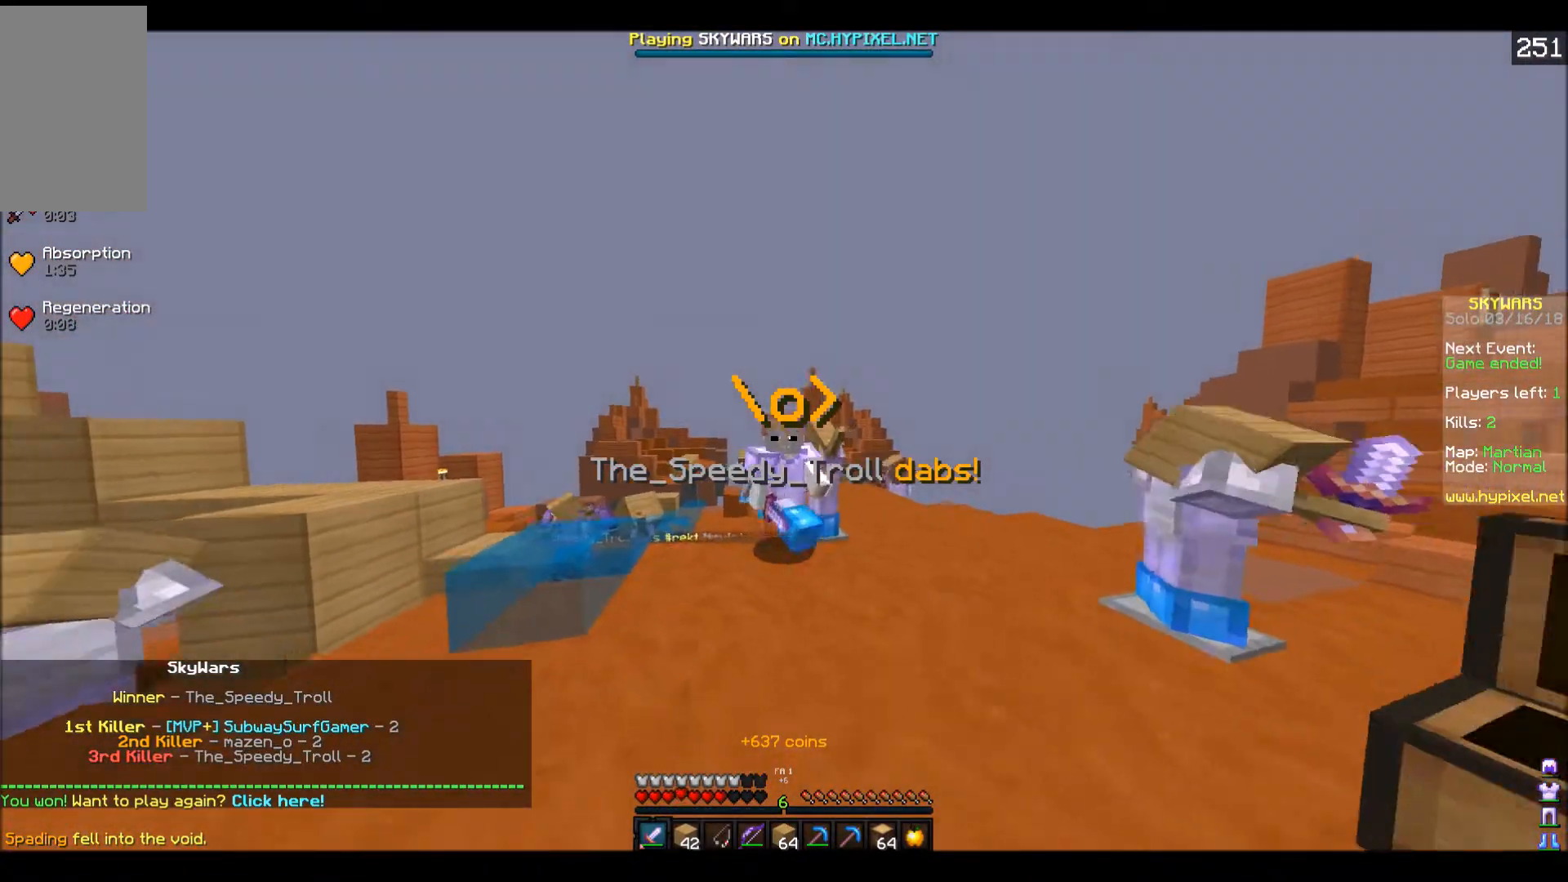
{"keys": [], "events": [[100, "w", "up"], [200, "a", "up"]]}